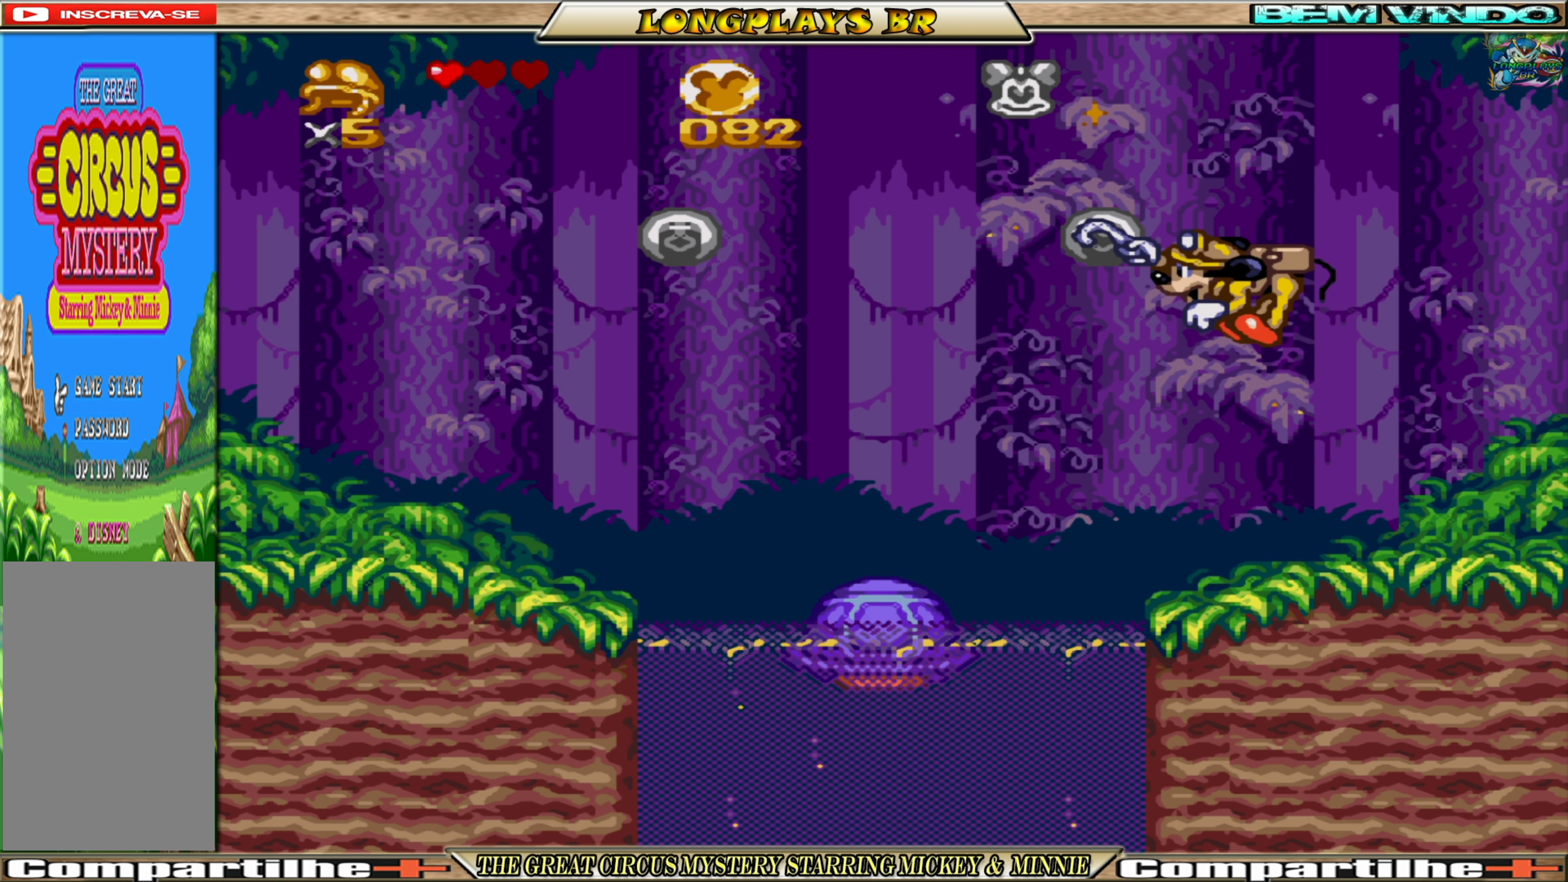
Gameplay with a controller (Xbox layout); each line is a JSON object with the inputs held at the frame after it. "events" lists button and stick changes between this image and that frame as [ms after this image, input, new state], when the widget could be followed in between. Not read: L3 R3 left_stick right_stick.
{"buttons": ["DPAD_UP"], "events": [[50, "A", "down"], [267, "A", "up"]]}
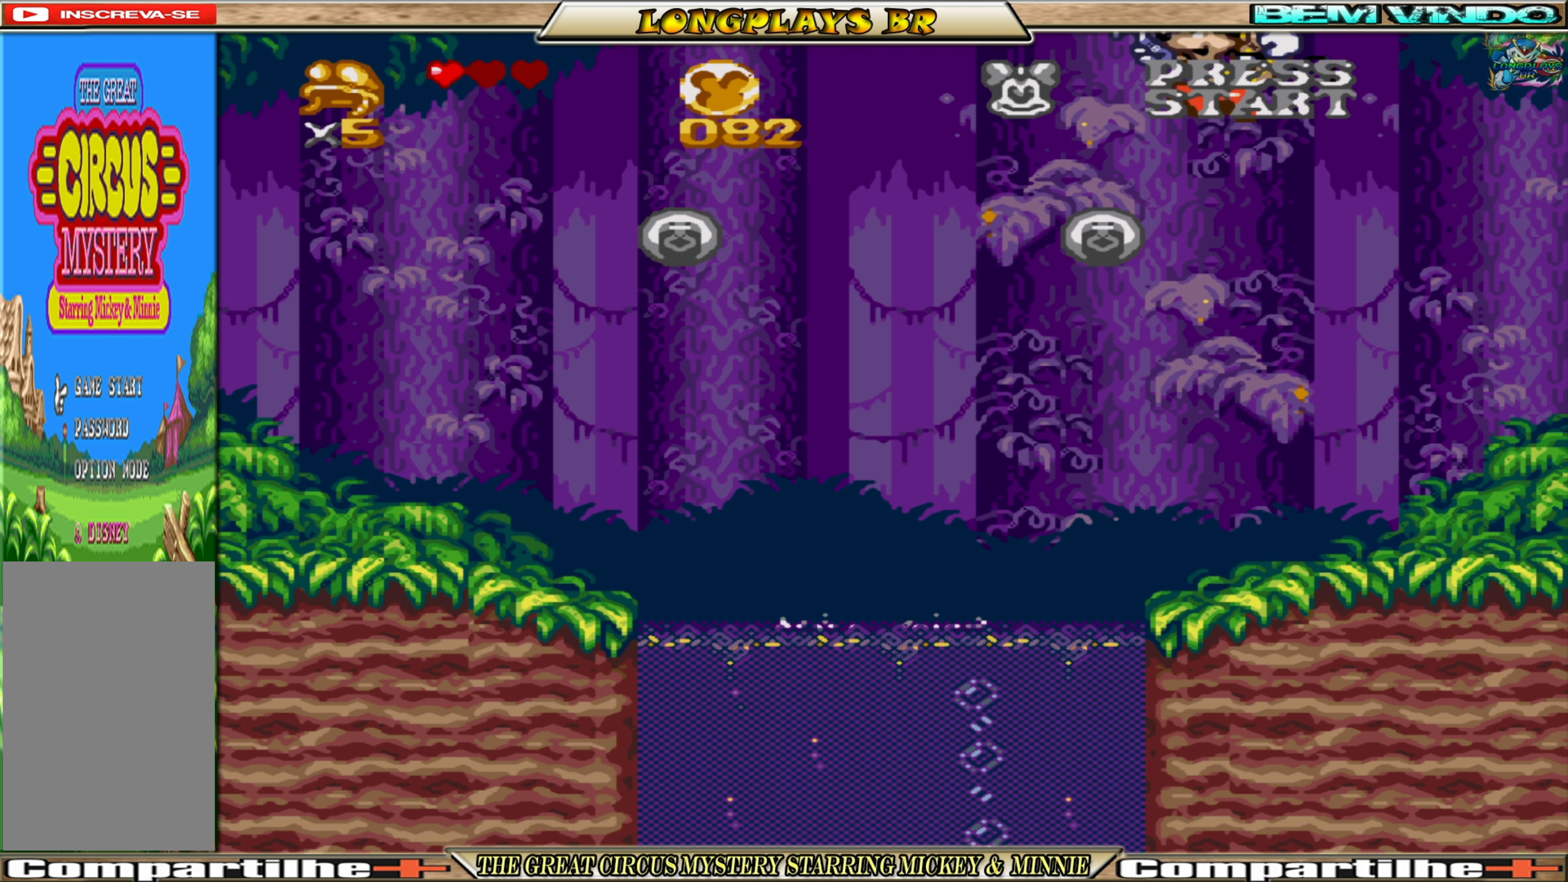
{"buttons": ["A", "DPAD_UP"], "events": [[384, "A", "down"]]}
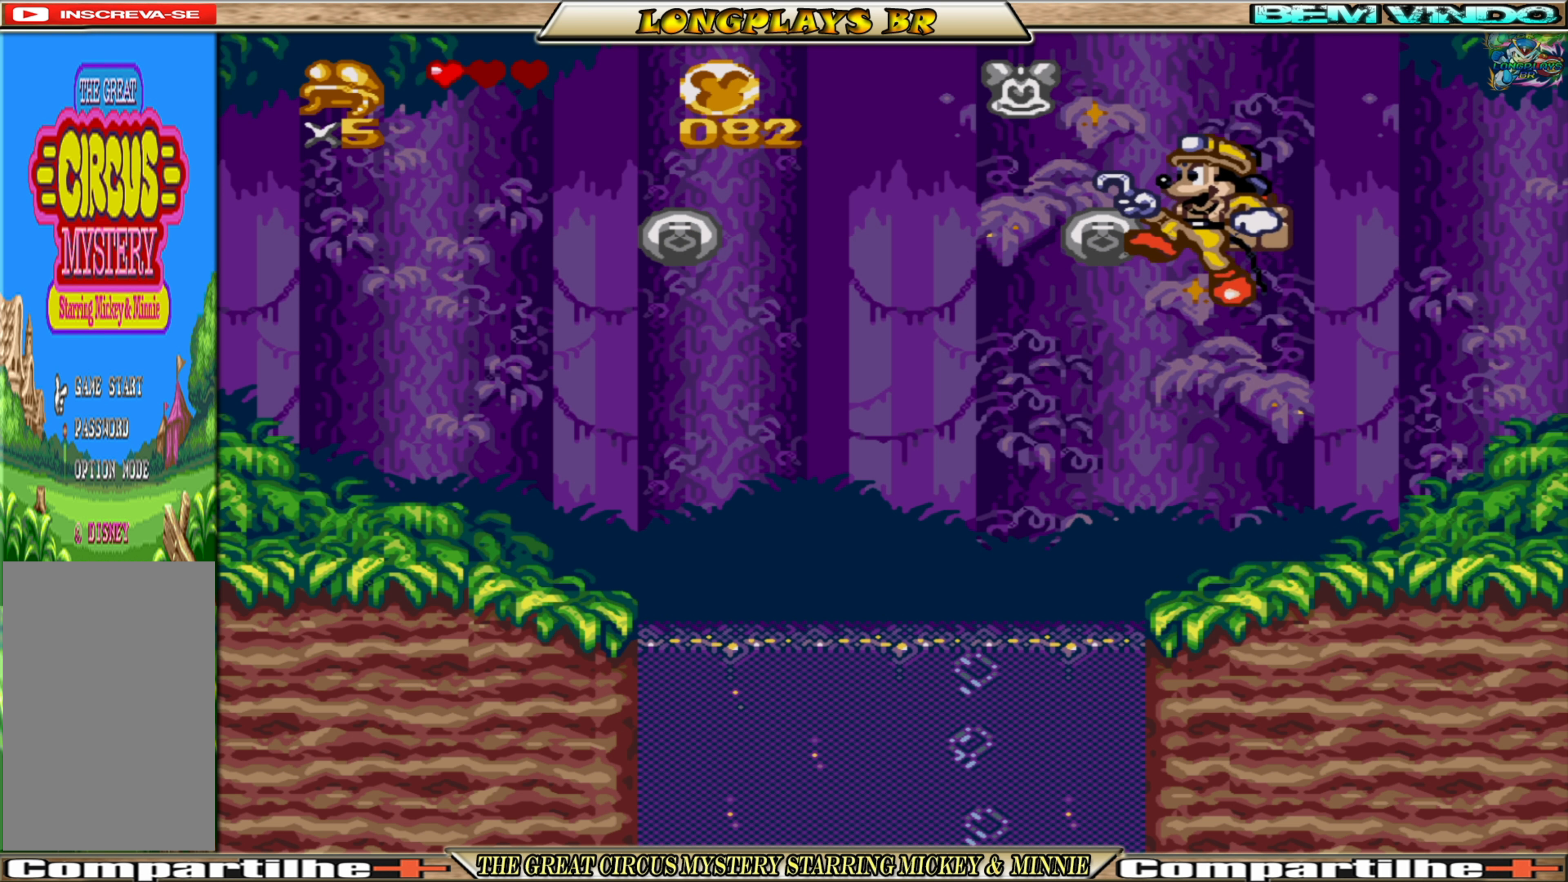
{"buttons": ["DPAD_UP"], "events": [[200, "A", "up"]]}
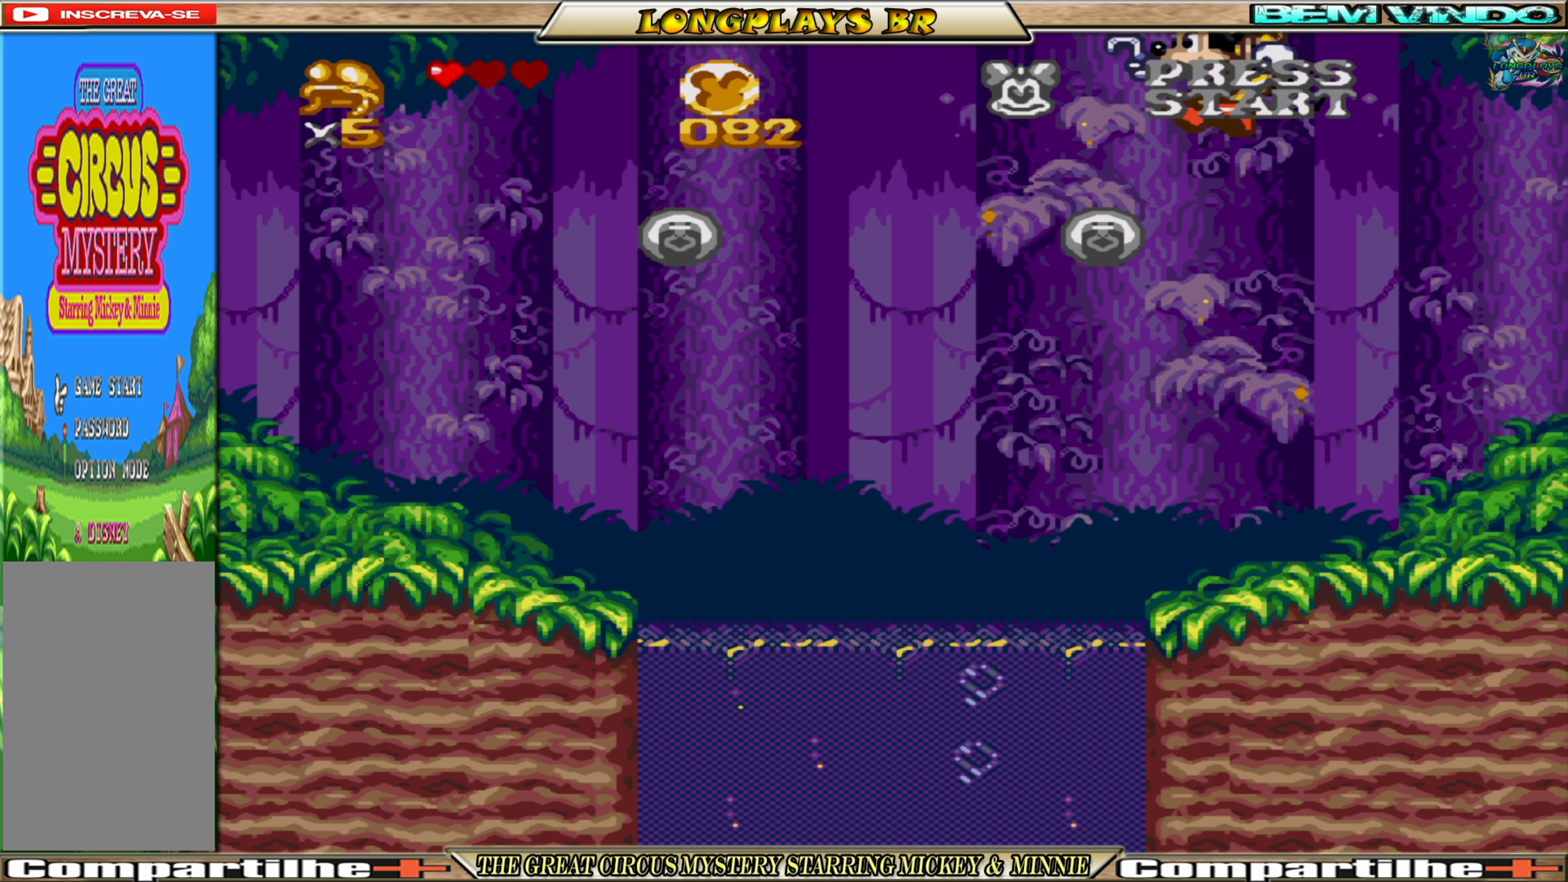
{"buttons": ["DPAD_UP"], "events": [[200, "A", "down"], [334, "A", "up"]]}
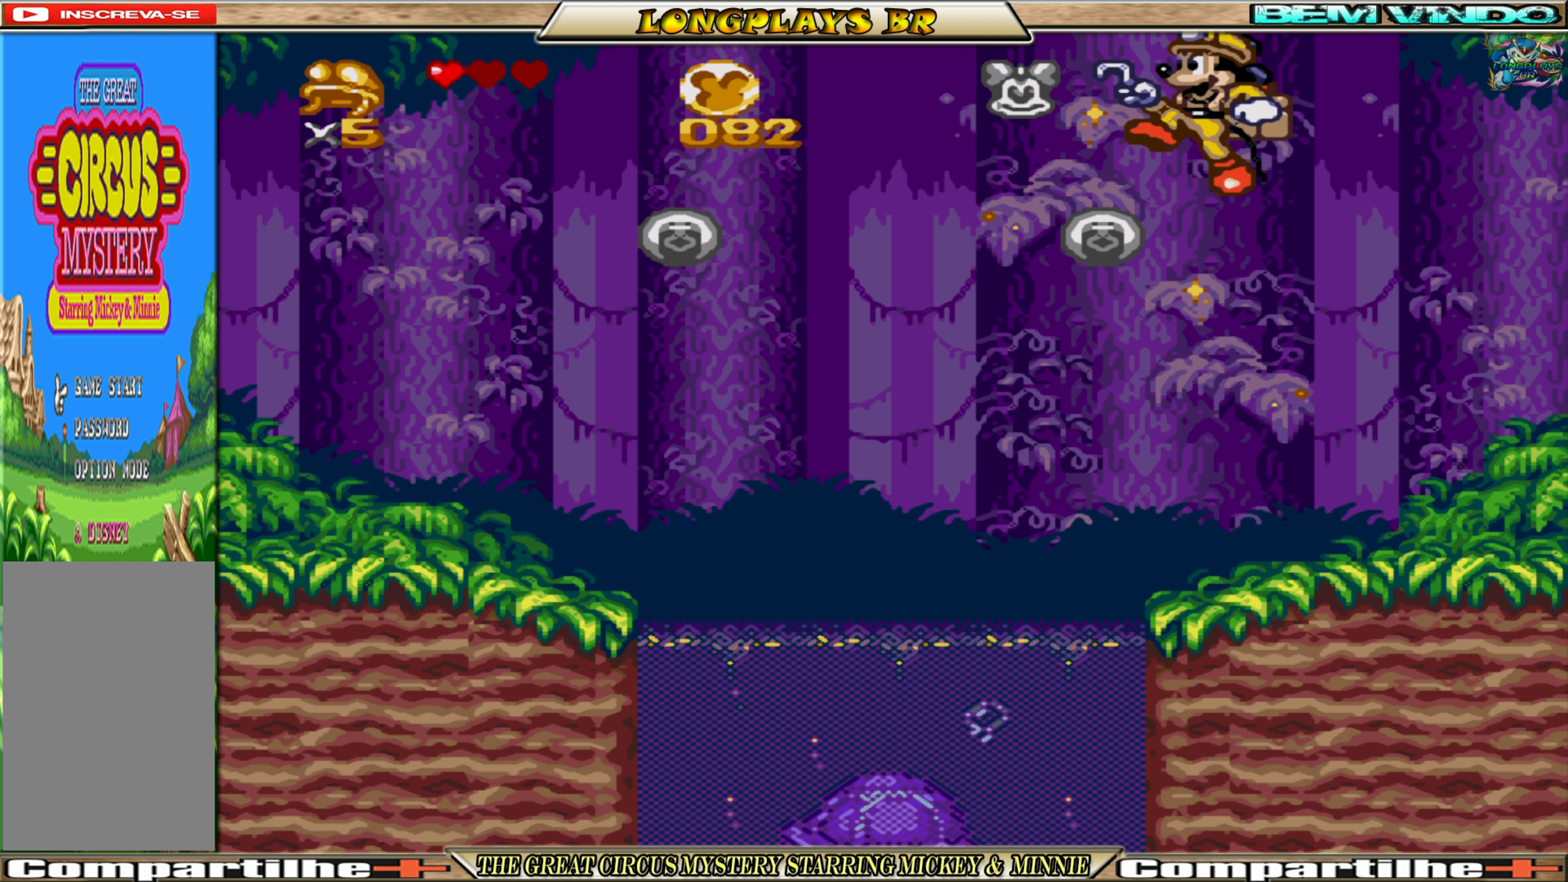
{"buttons": ["A", "DPAD_UP", "DPAD_LEFT"], "events": [[267, "DPAD_LEFT", "down"], [400, "A", "down"]]}
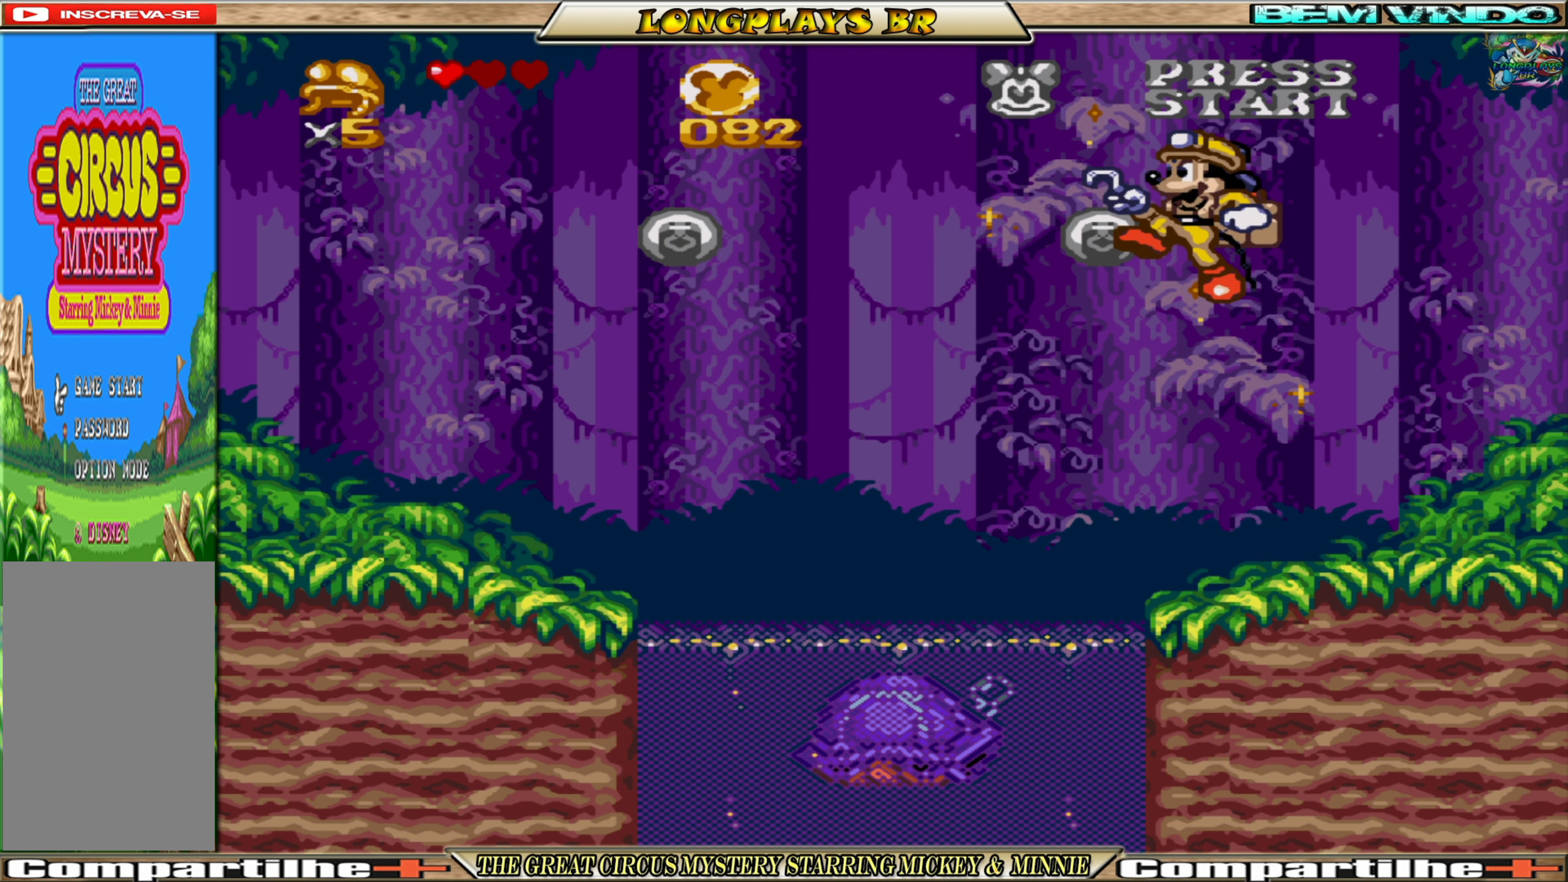
{"buttons": ["A"], "events": [[384, "DPAD_LEFT", "up"], [384, "DPAD_UP", "up"]]}
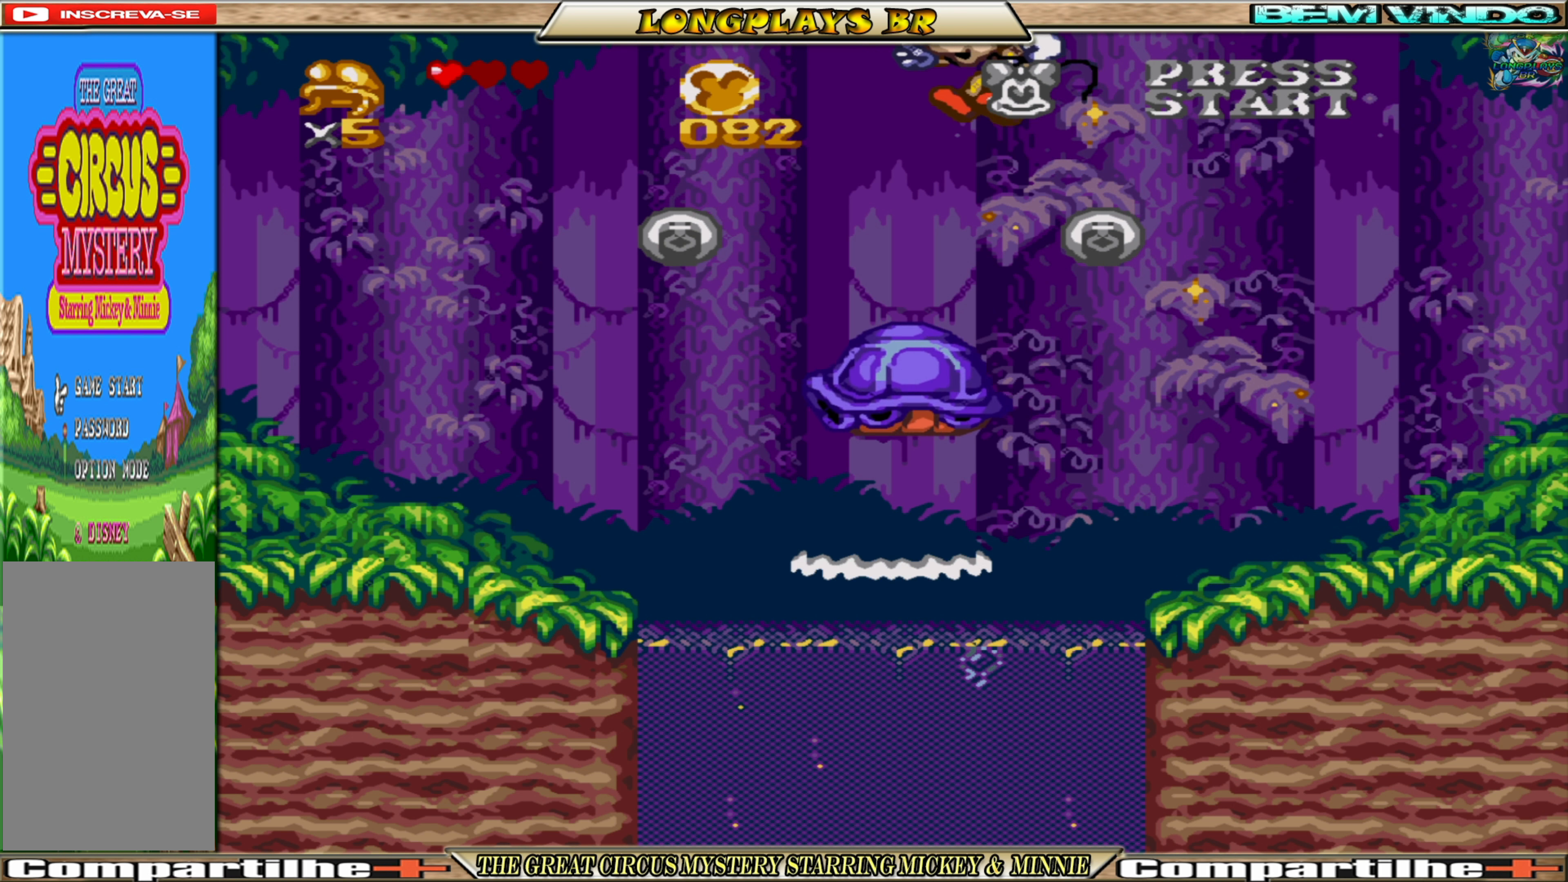
{"buttons": ["A", "DPAD_RIGHT"], "events": [[300, "DPAD_RIGHT", "down"]]}
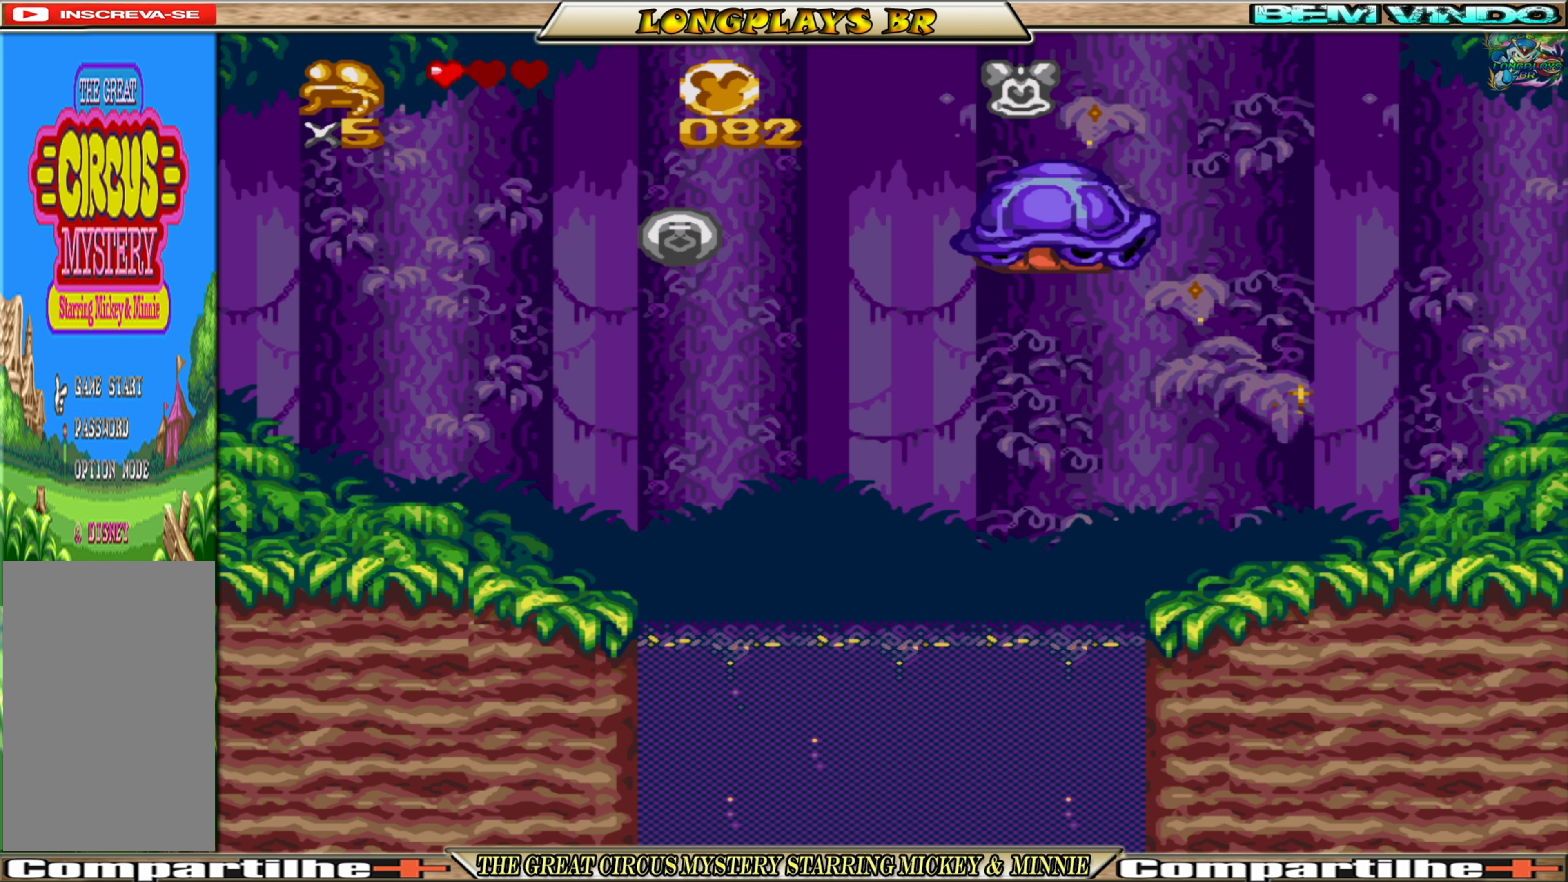
{"buttons": ["A"], "events": [[117, "DPAD_RIGHT", "up"], [234, "DPAD_RIGHT", "down"], [400, "DPAD_RIGHT", "up"]]}
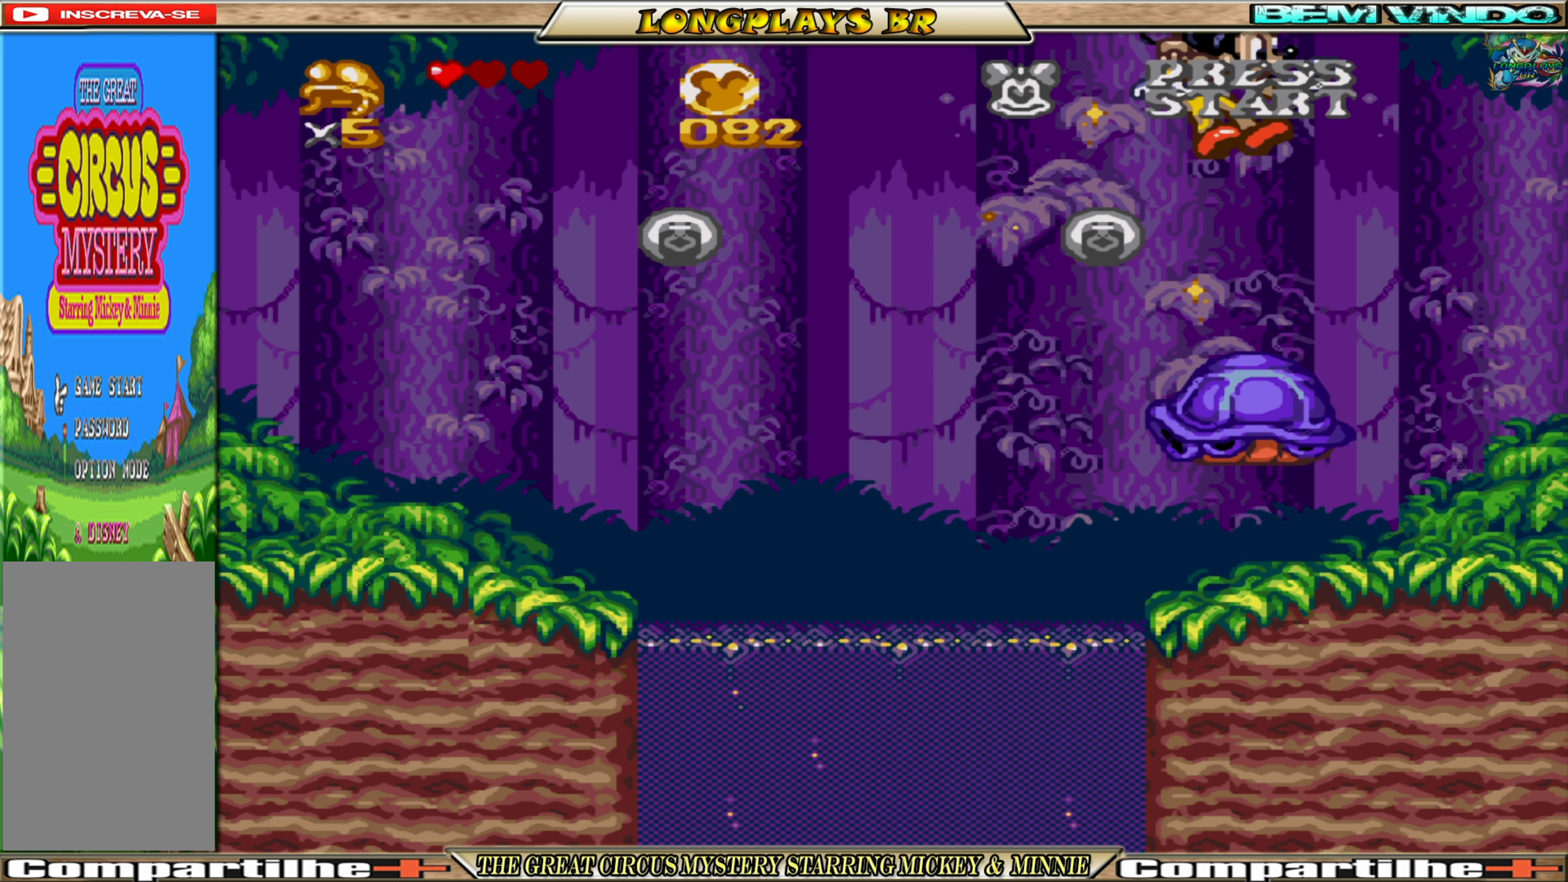
{"buttons": ["A"], "events": [[350, "DPAD_RIGHT", "down"], [417, "DPAD_RIGHT", "up"]]}
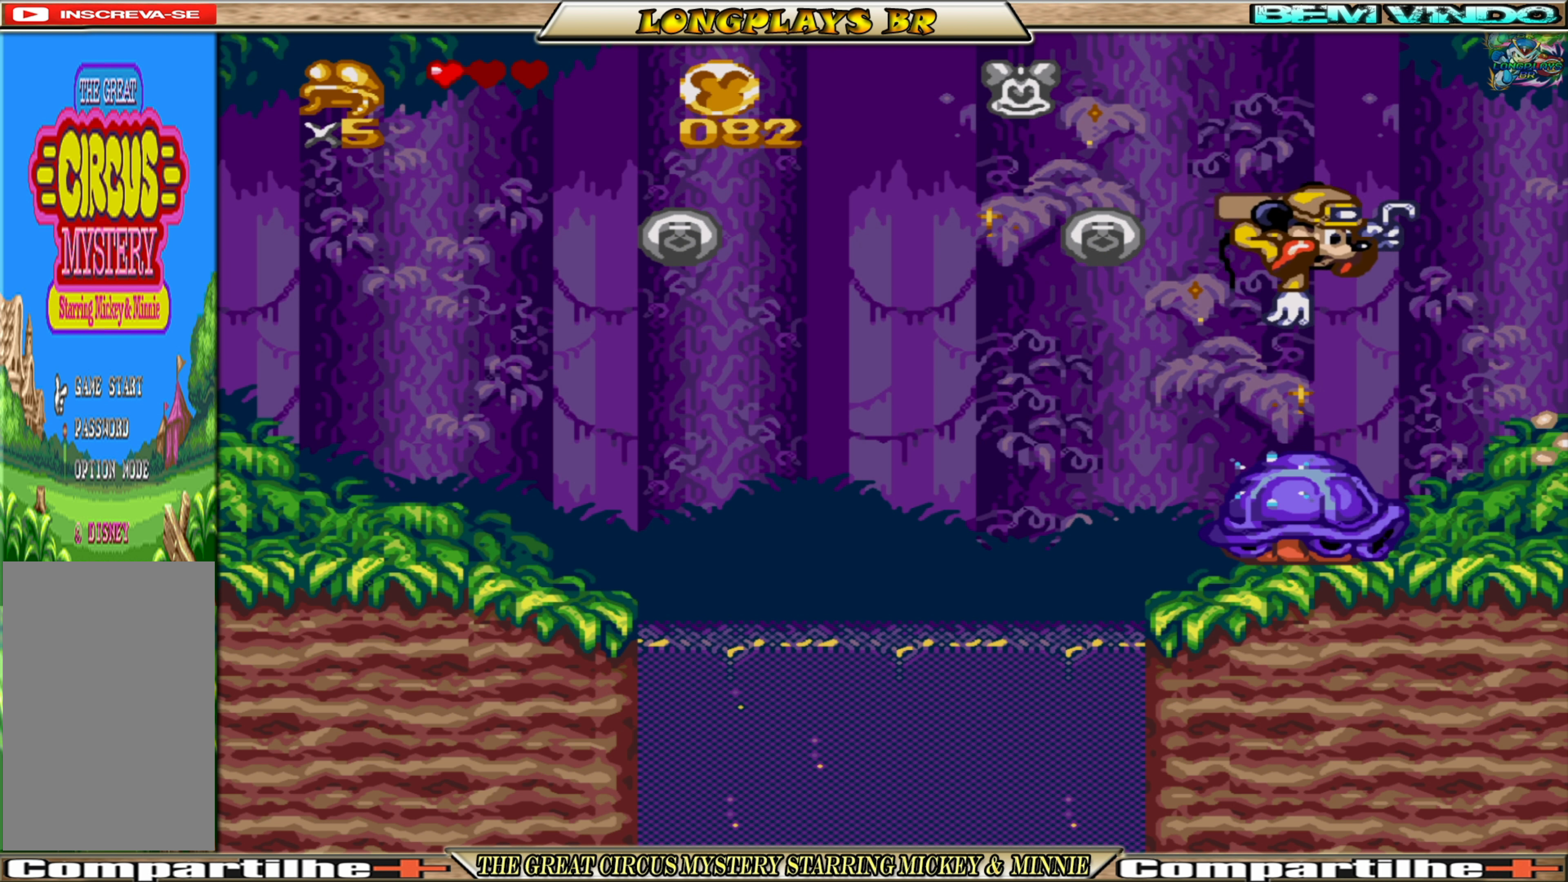
{"buttons": ["A"], "events": []}
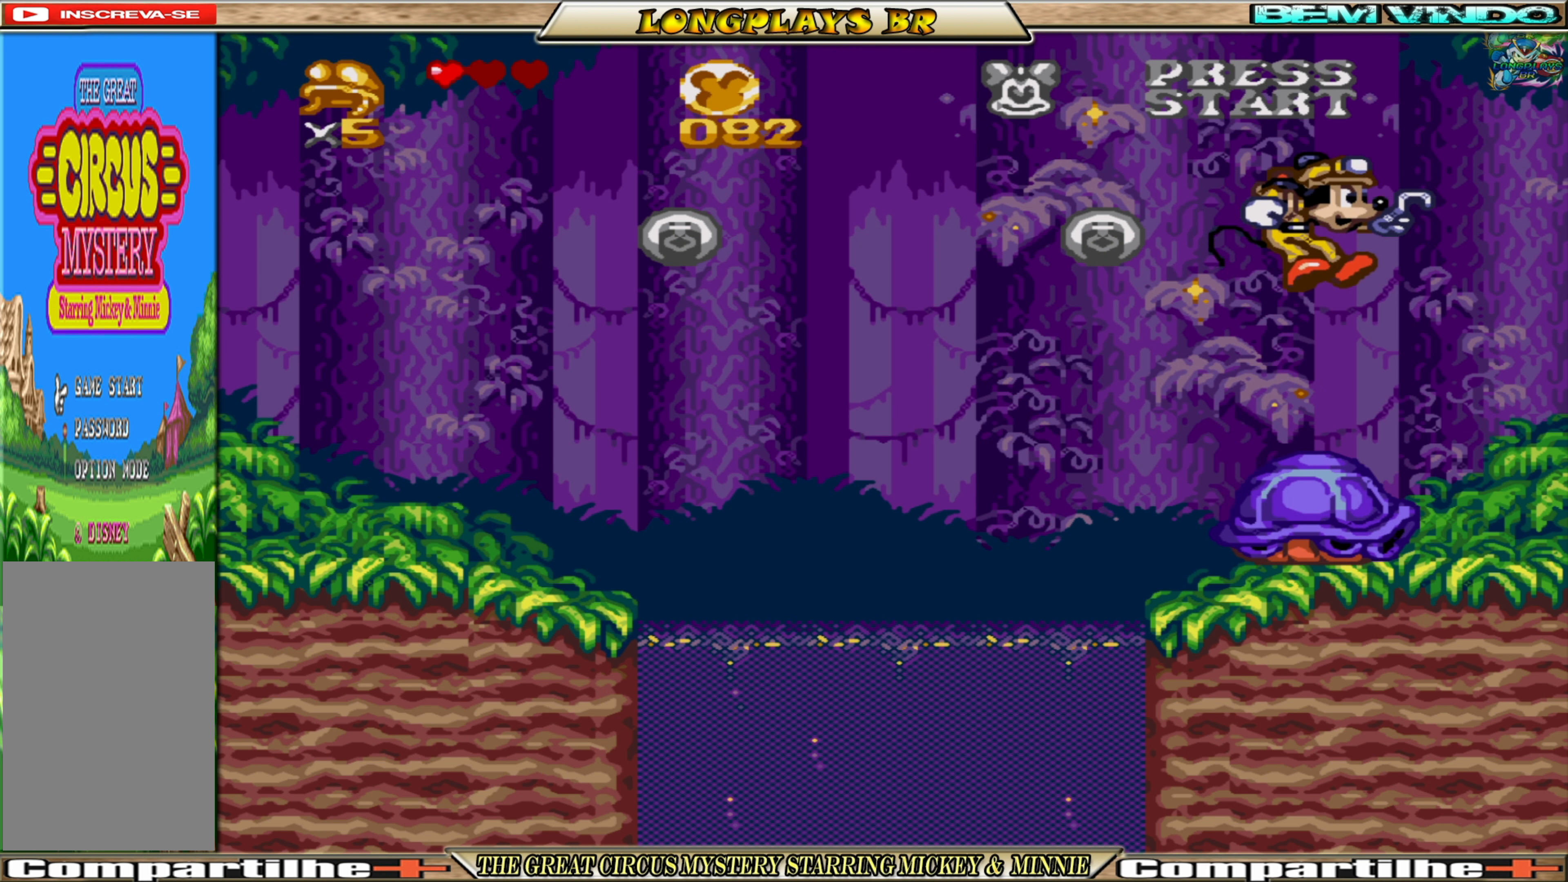
{"buttons": ["A"], "events": []}
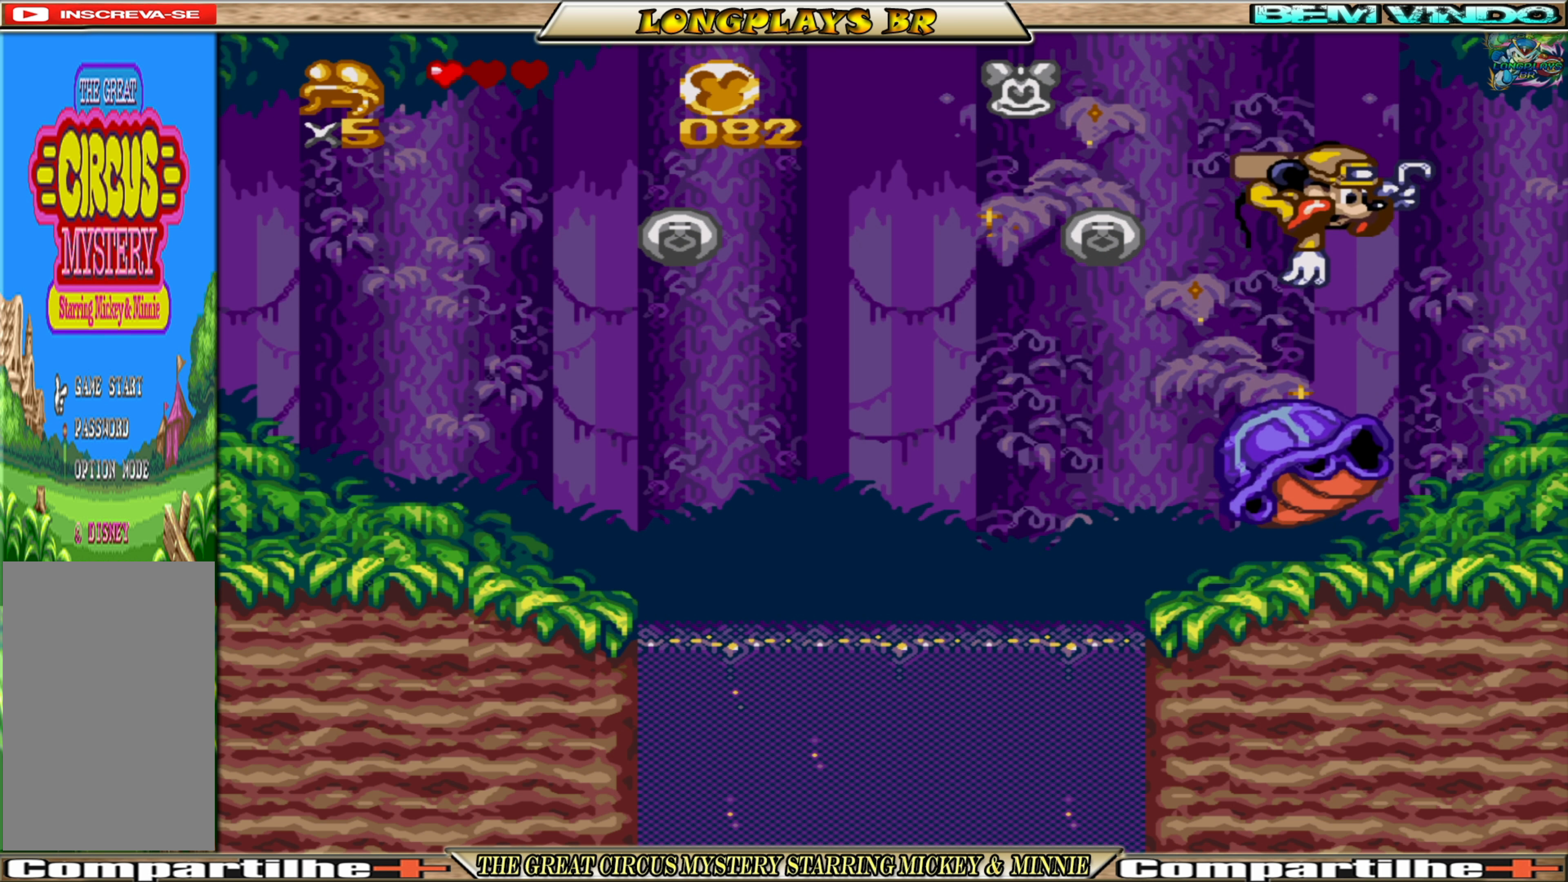
{"buttons": ["A"], "events": [[233, "DPAD_RIGHT", "down"], [350, "DPAD_RIGHT", "up"]]}
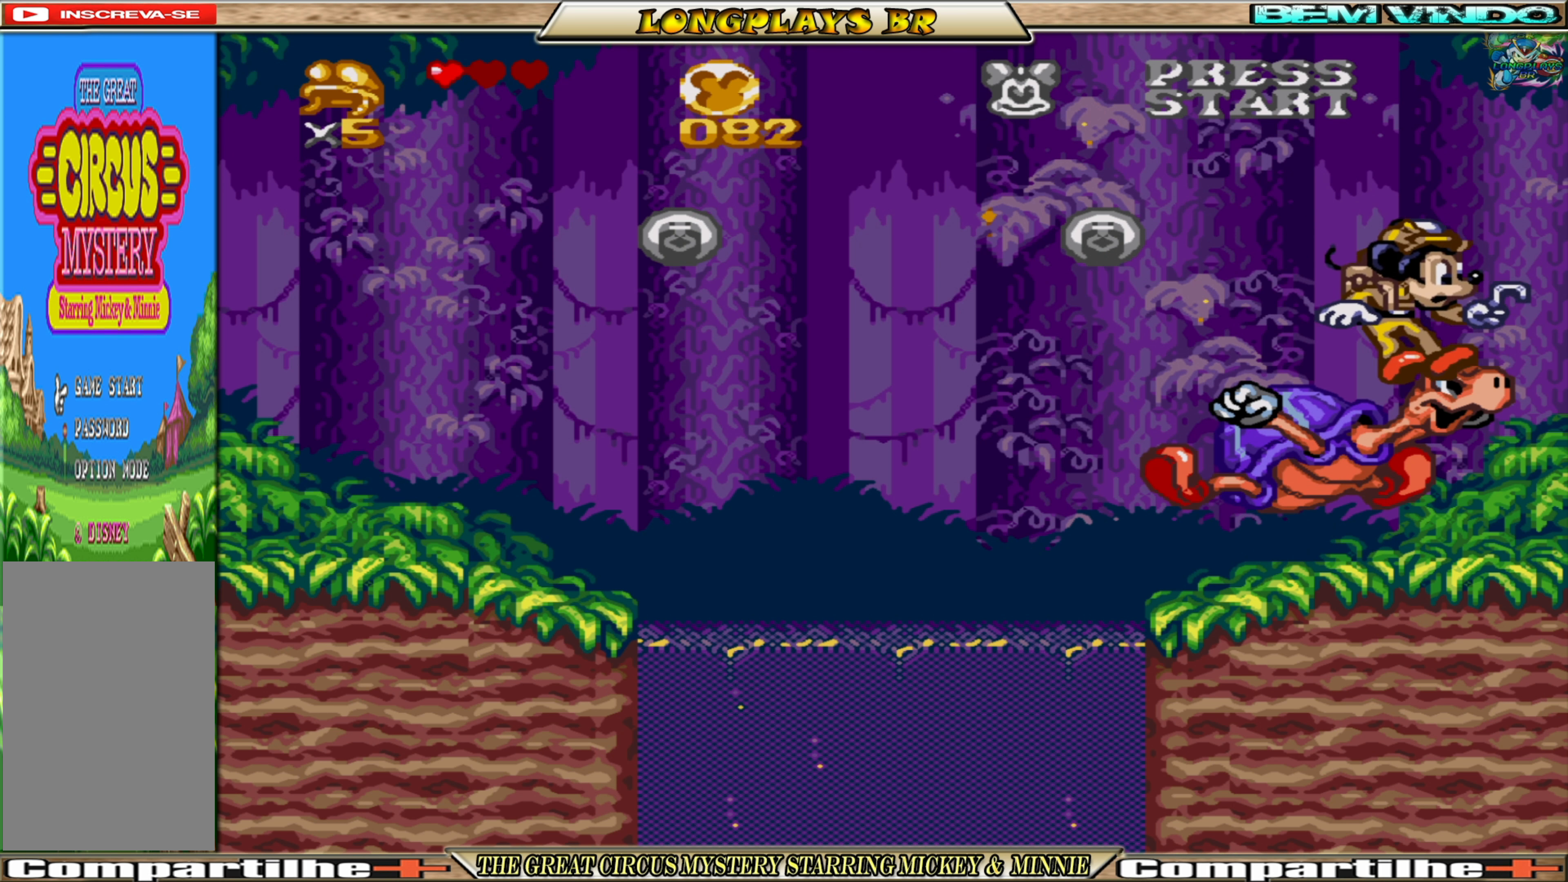
{"buttons": ["A", "DPAD_LEFT"], "events": [[183, "DPAD_LEFT", "down"]]}
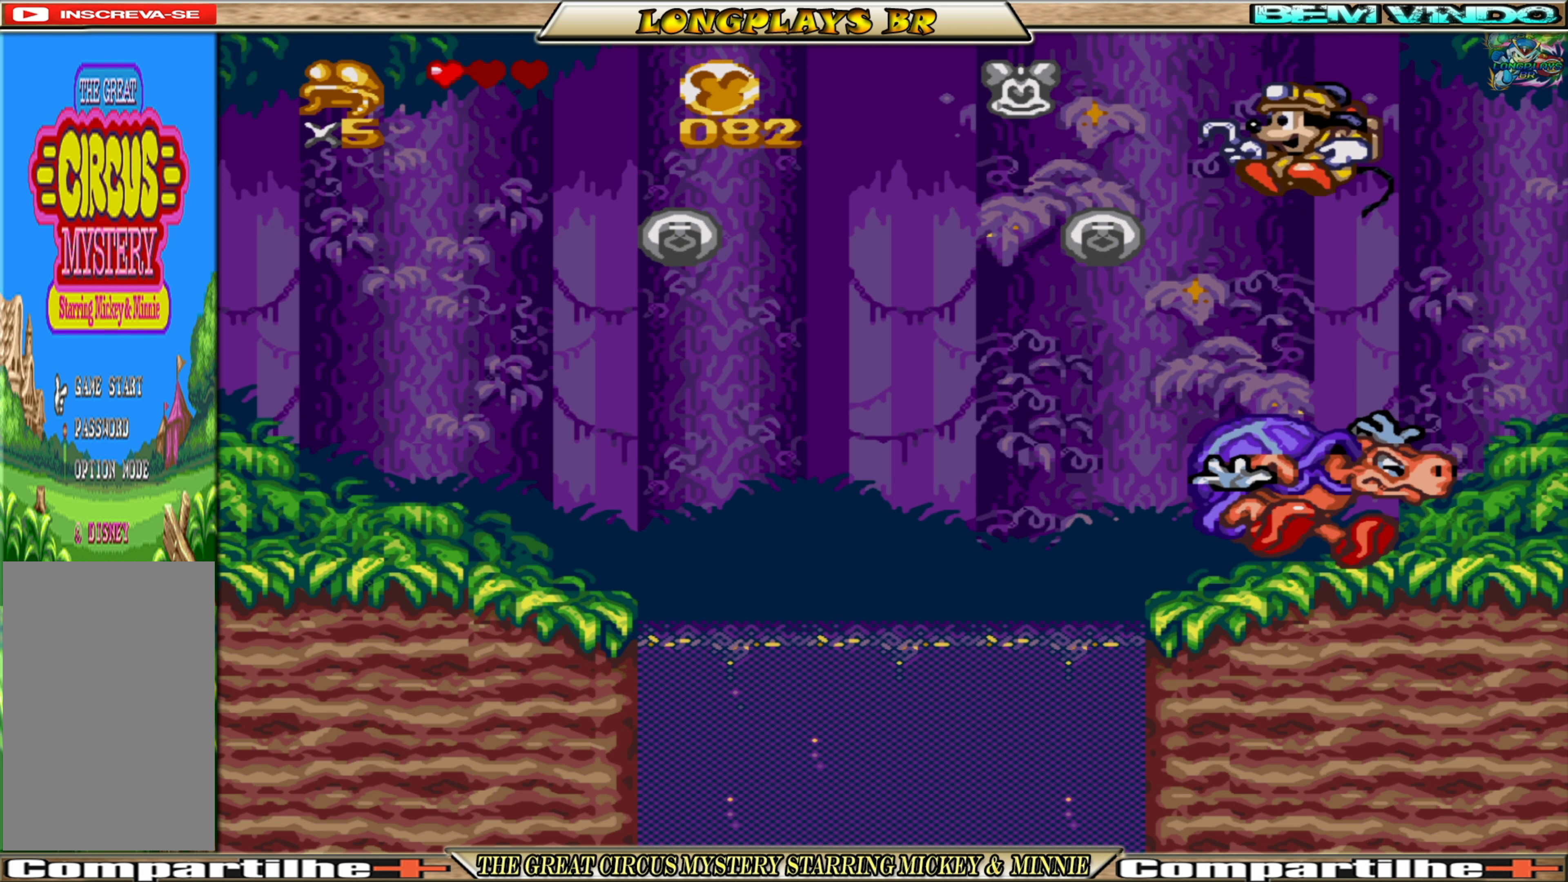
{"buttons": ["A", "DPAD_UP"], "events": [[33, "DPAD_LEFT", "up"], [366, "DPAD_UP", "down"], [416, "A", "up"], [466, "A", "down"]]}
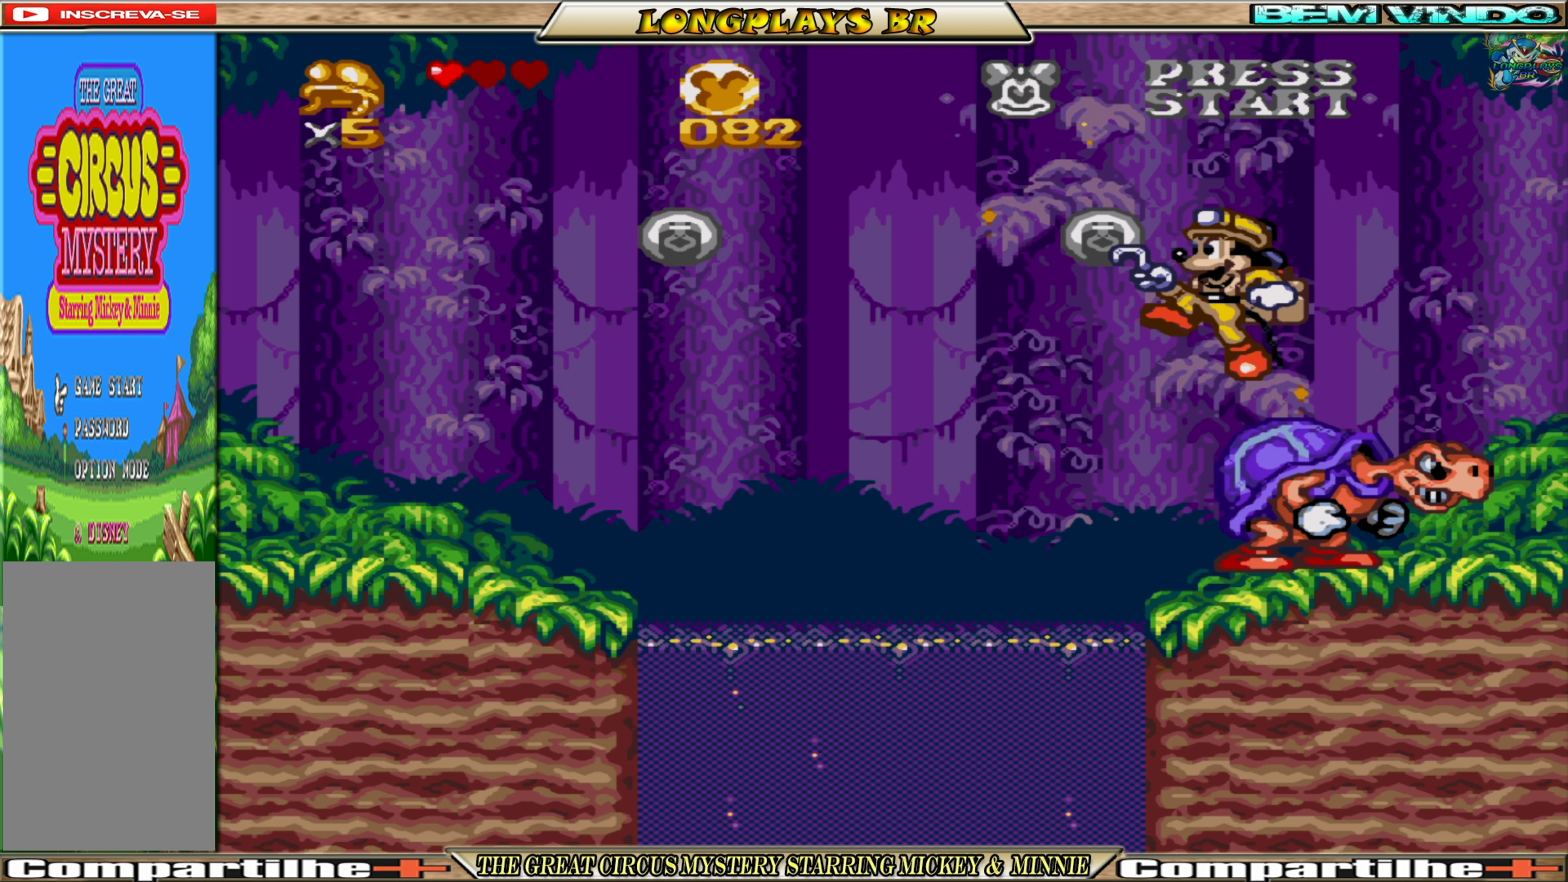
{"buttons": ["DPAD_UP"], "events": [[233, "A", "up"]]}
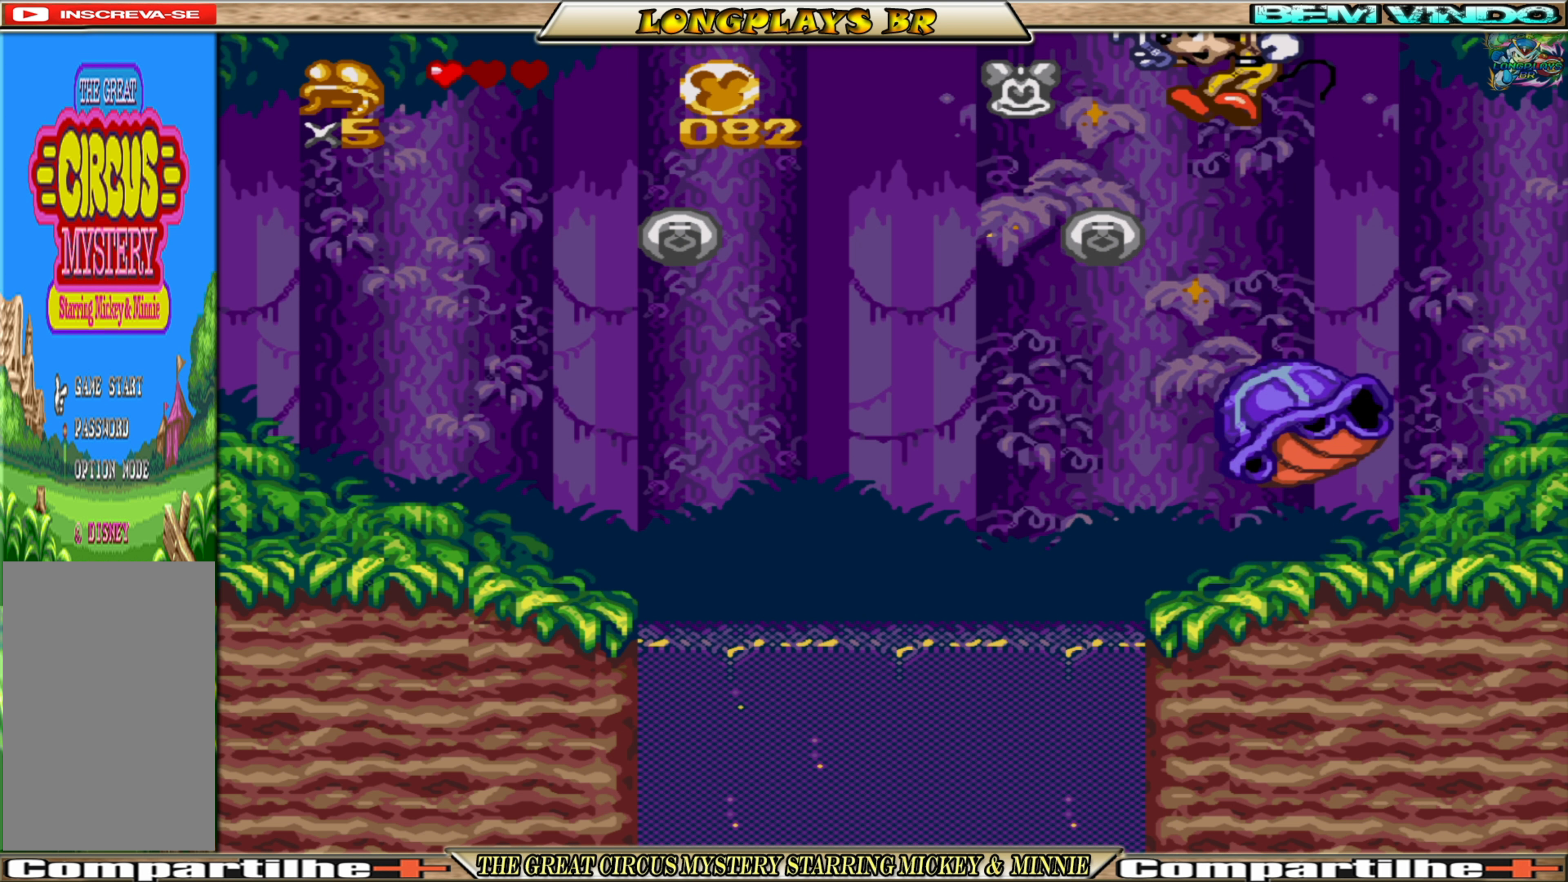
{"buttons": ["A", "DPAD_UP"], "events": [[316, "A", "down"]]}
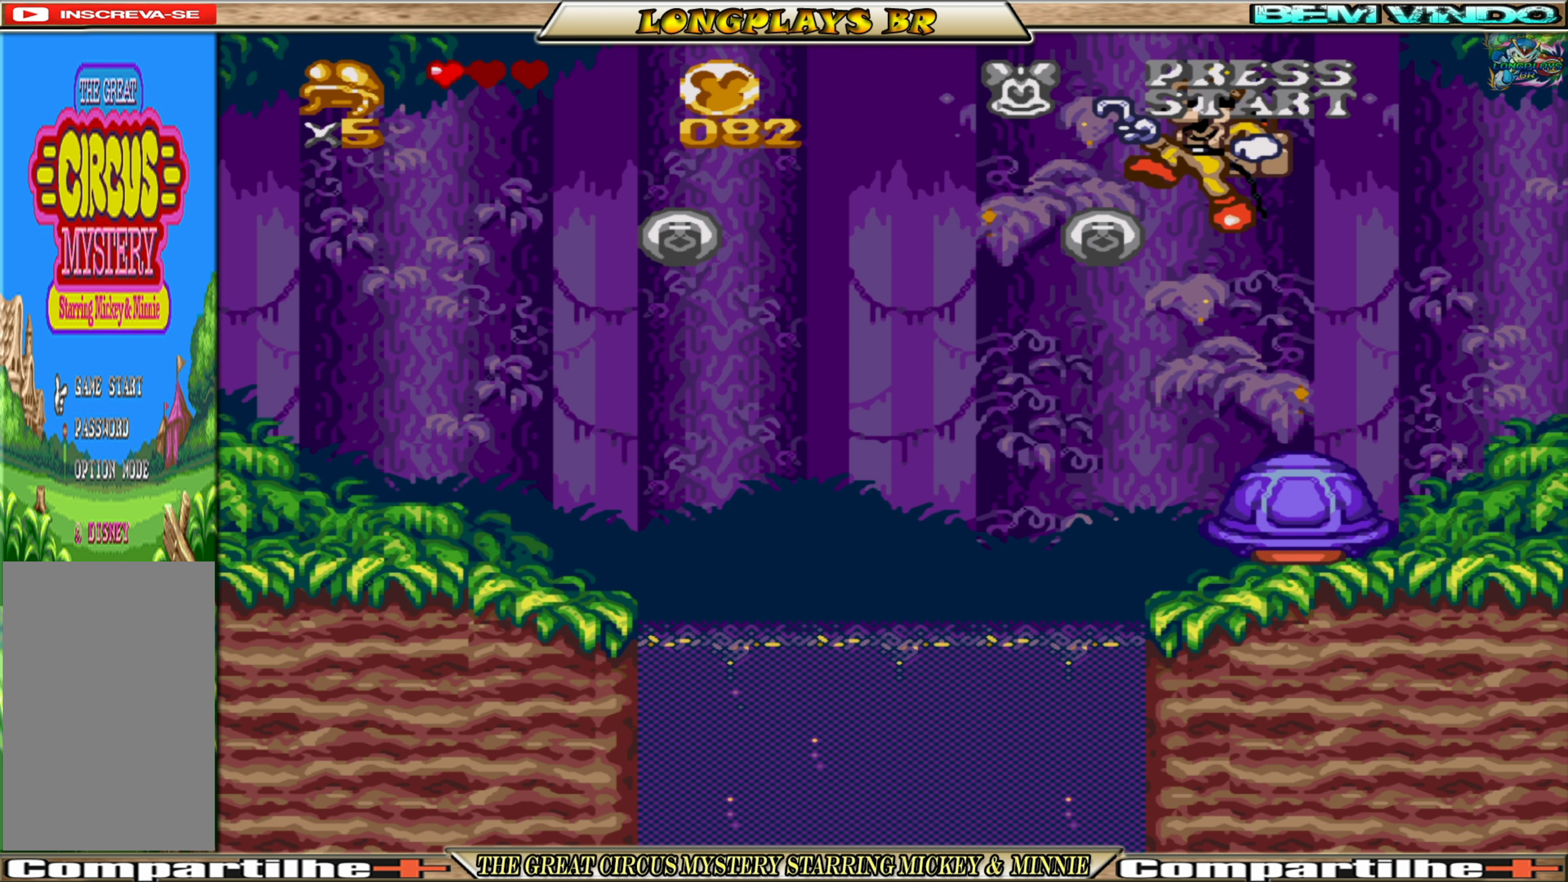
{"buttons": ["DPAD_UP"], "events": [[133, "A", "up"]]}
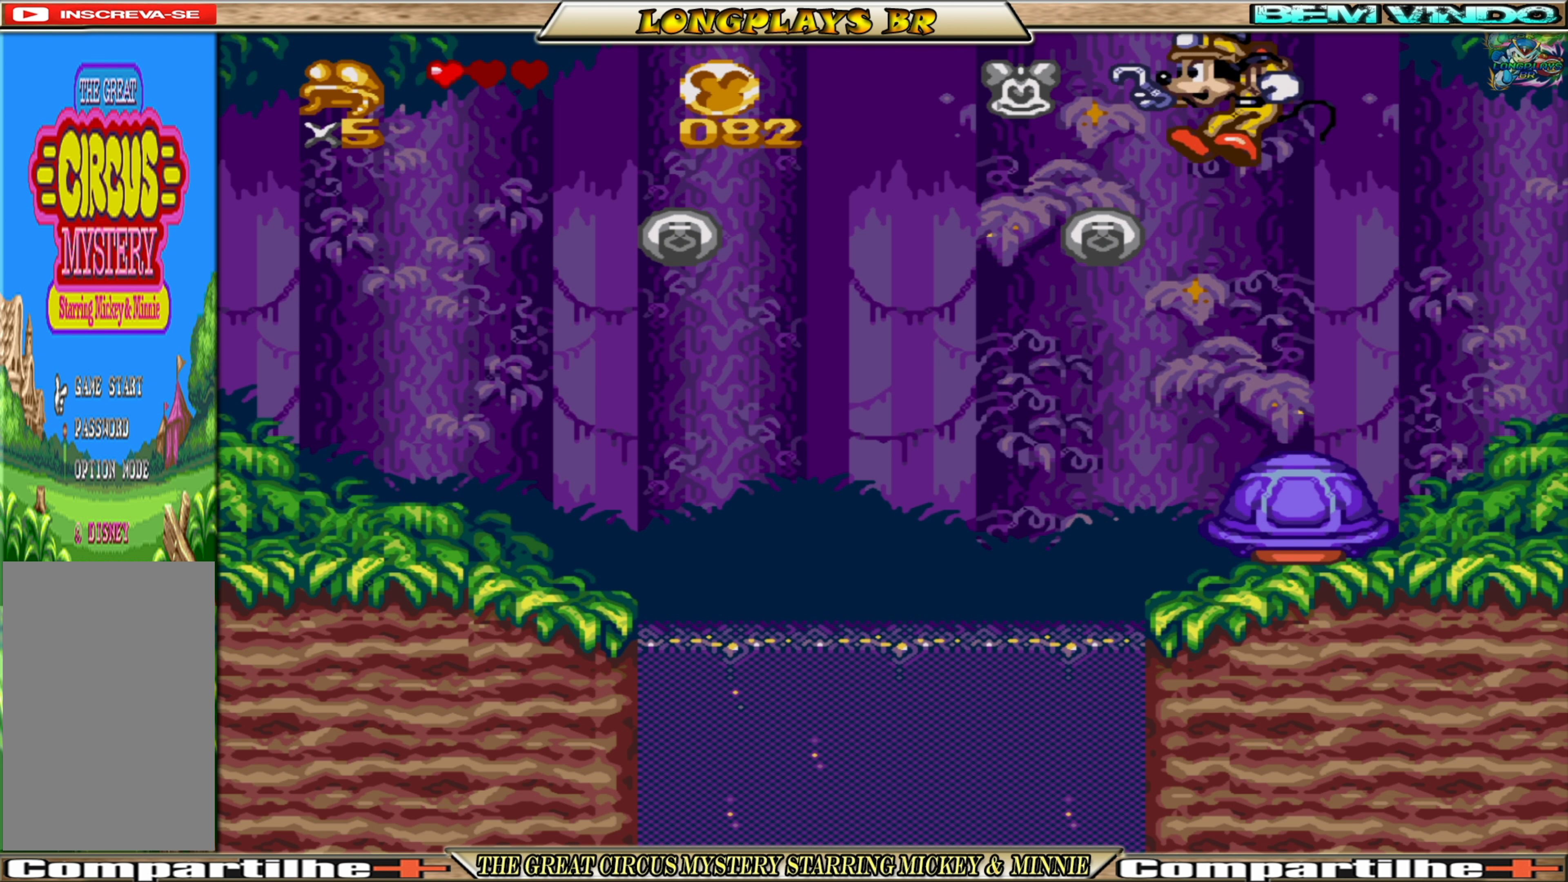
{"buttons": ["DPAD_UP"], "events": [[166, "A", "down"], [500, "A", "up"]]}
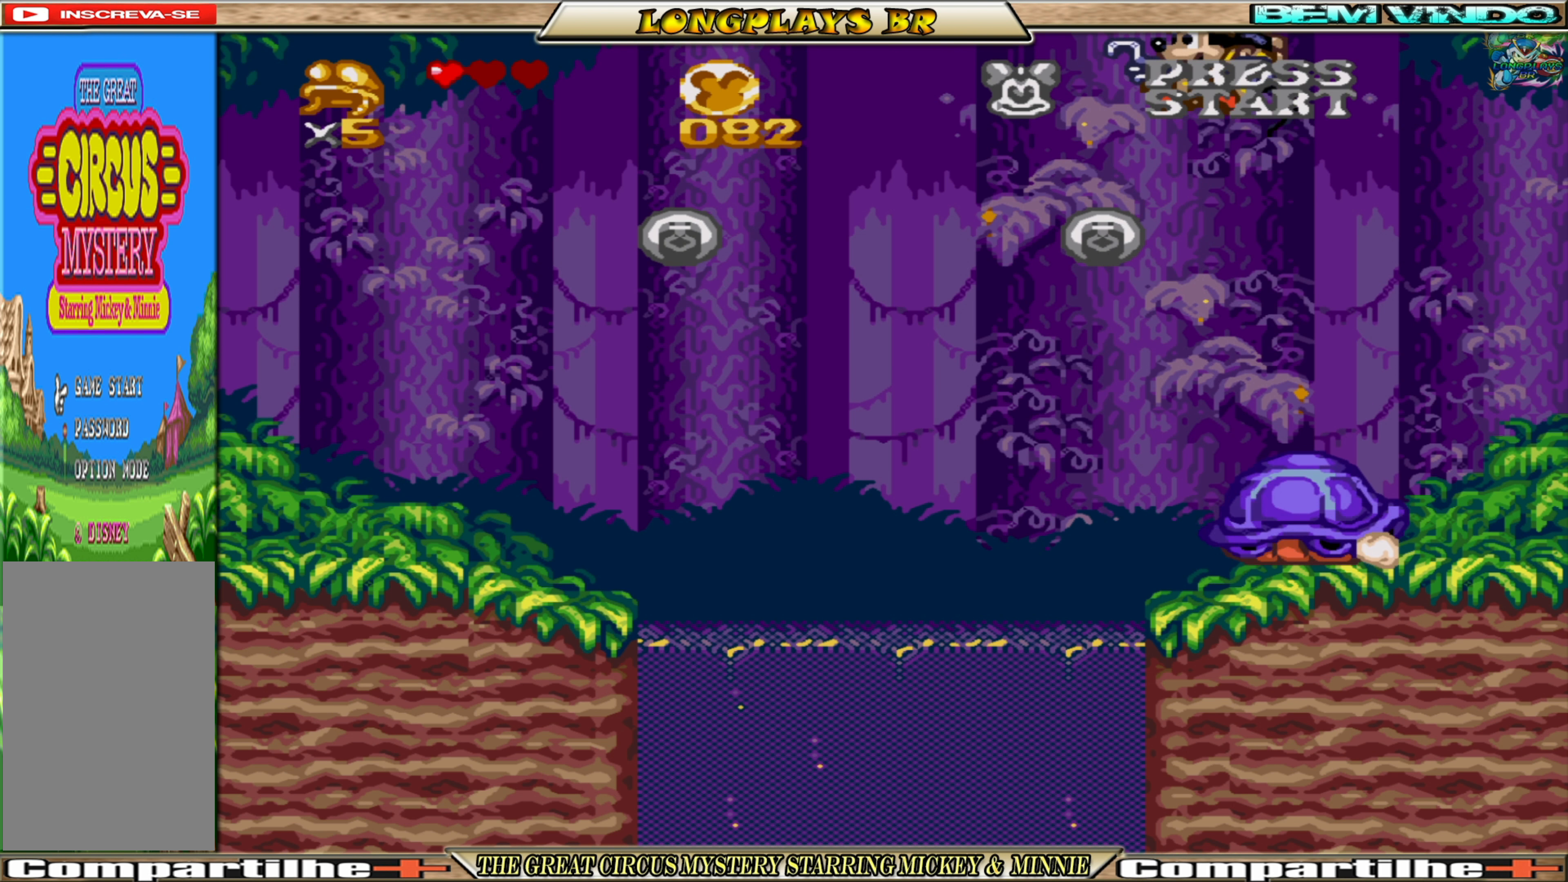
{"buttons": ["DPAD_UP"], "events": []}
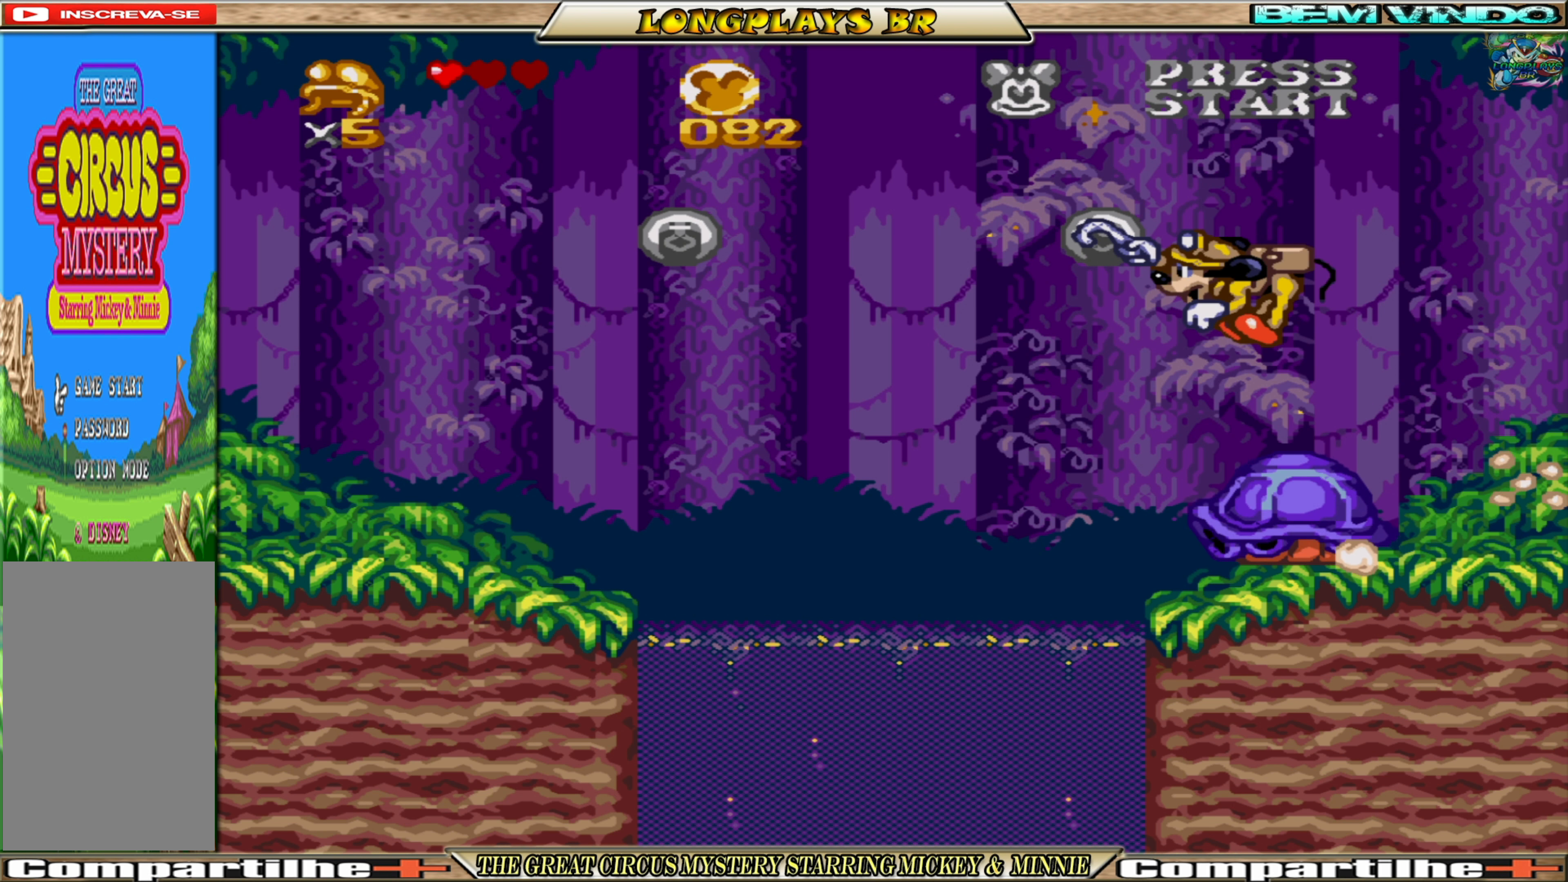
{"buttons": ["DPAD_UP"], "events": [[133, "A", "down"], [350, "A", "up"]]}
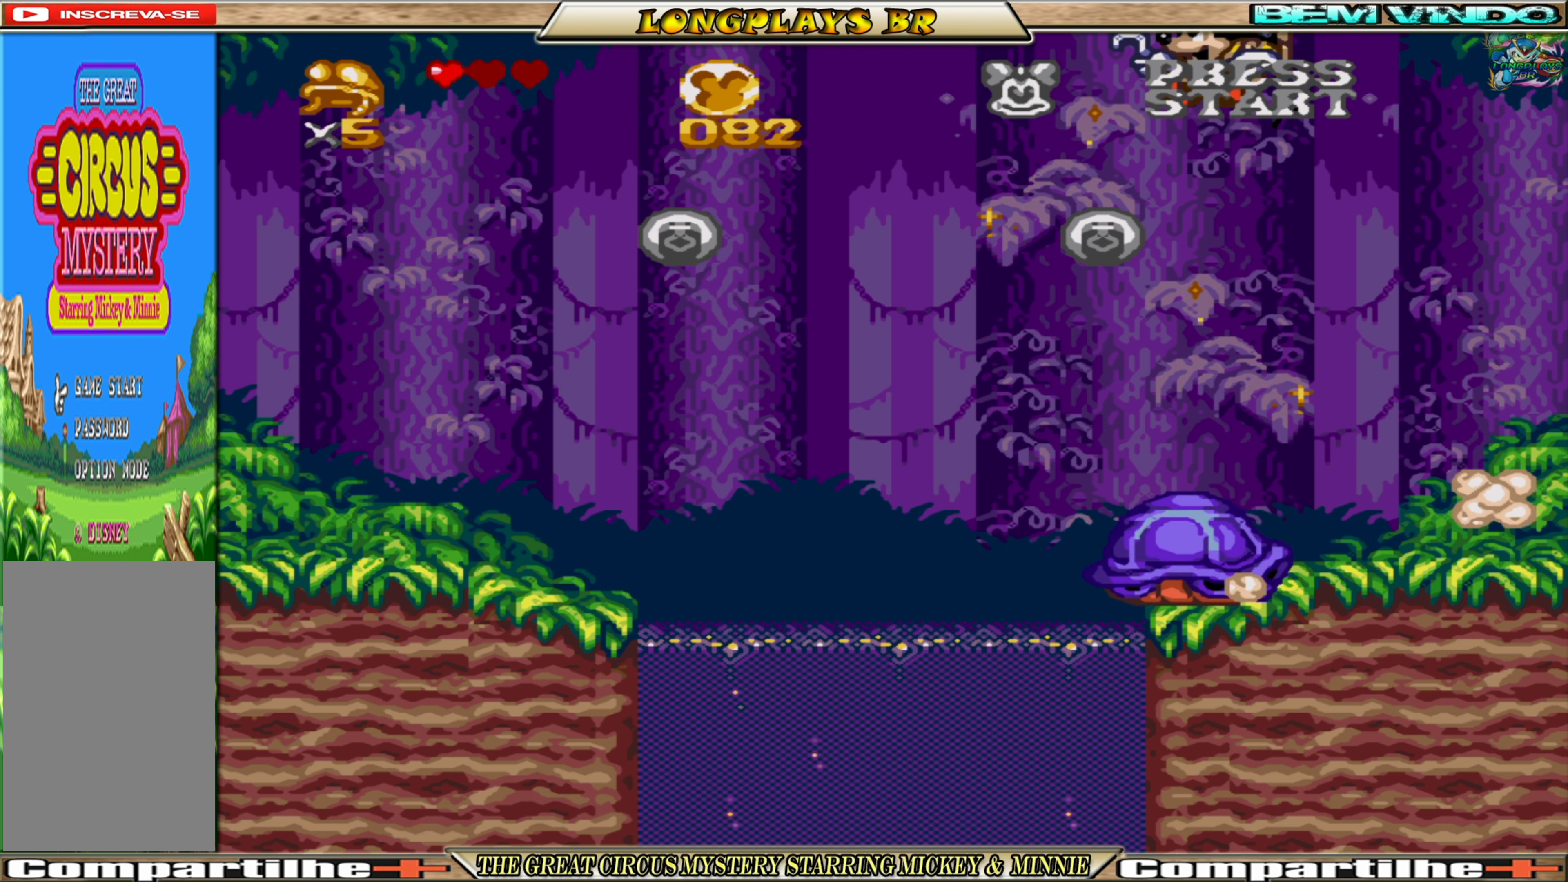
{"buttons": ["DPAD_UP"], "events": []}
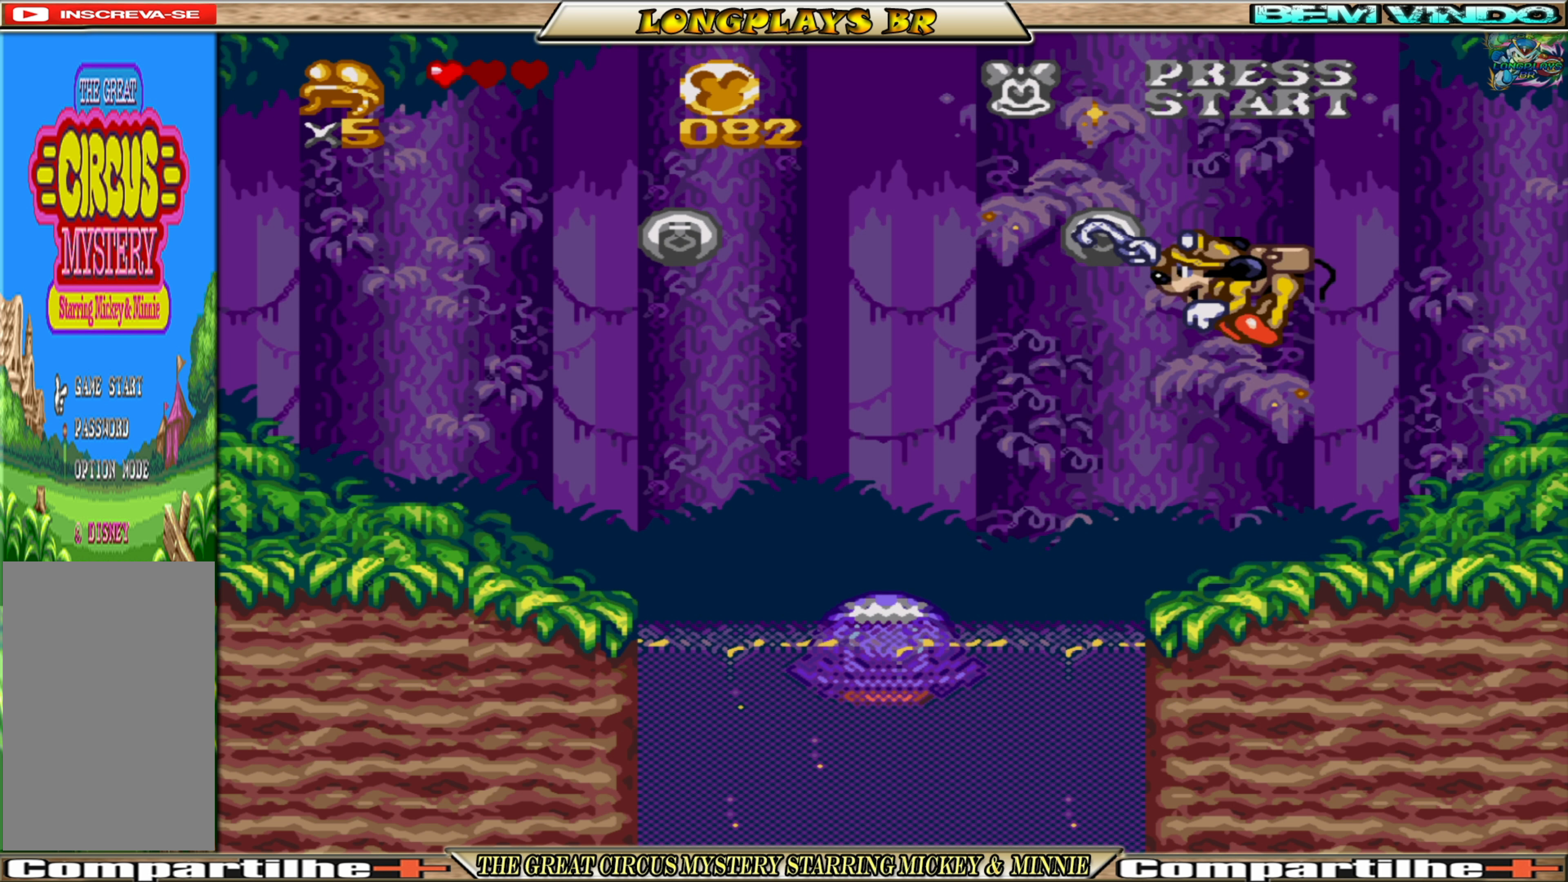
{"buttons": ["DPAD_UP"], "events": [[50, "A", "down"], [317, "A", "up"]]}
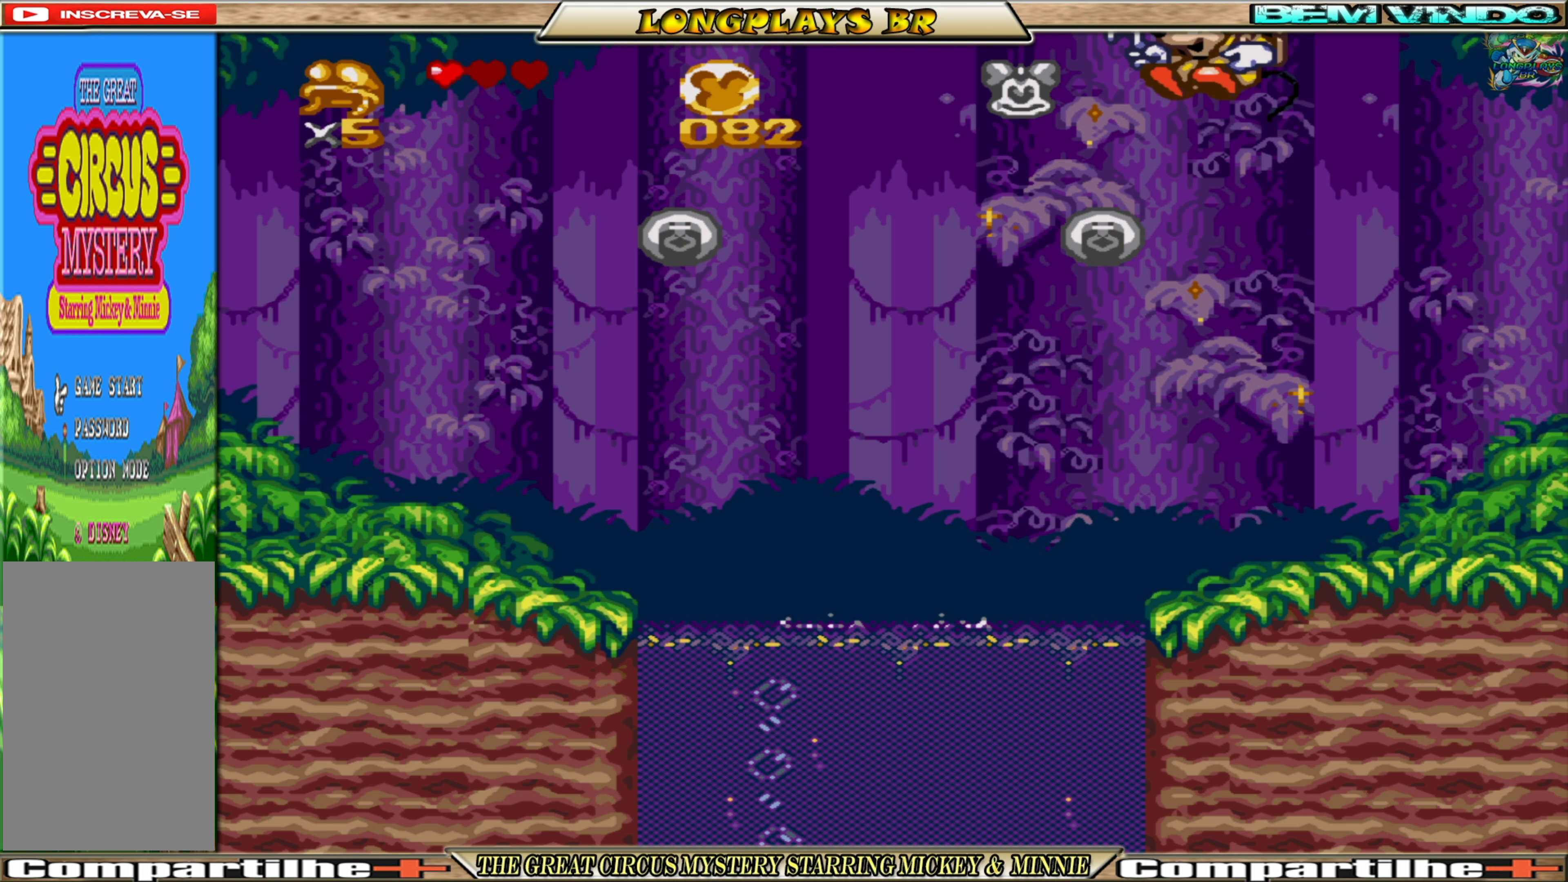
{"buttons": ["A", "DPAD_UP"], "events": [[483, "A", "down"]]}
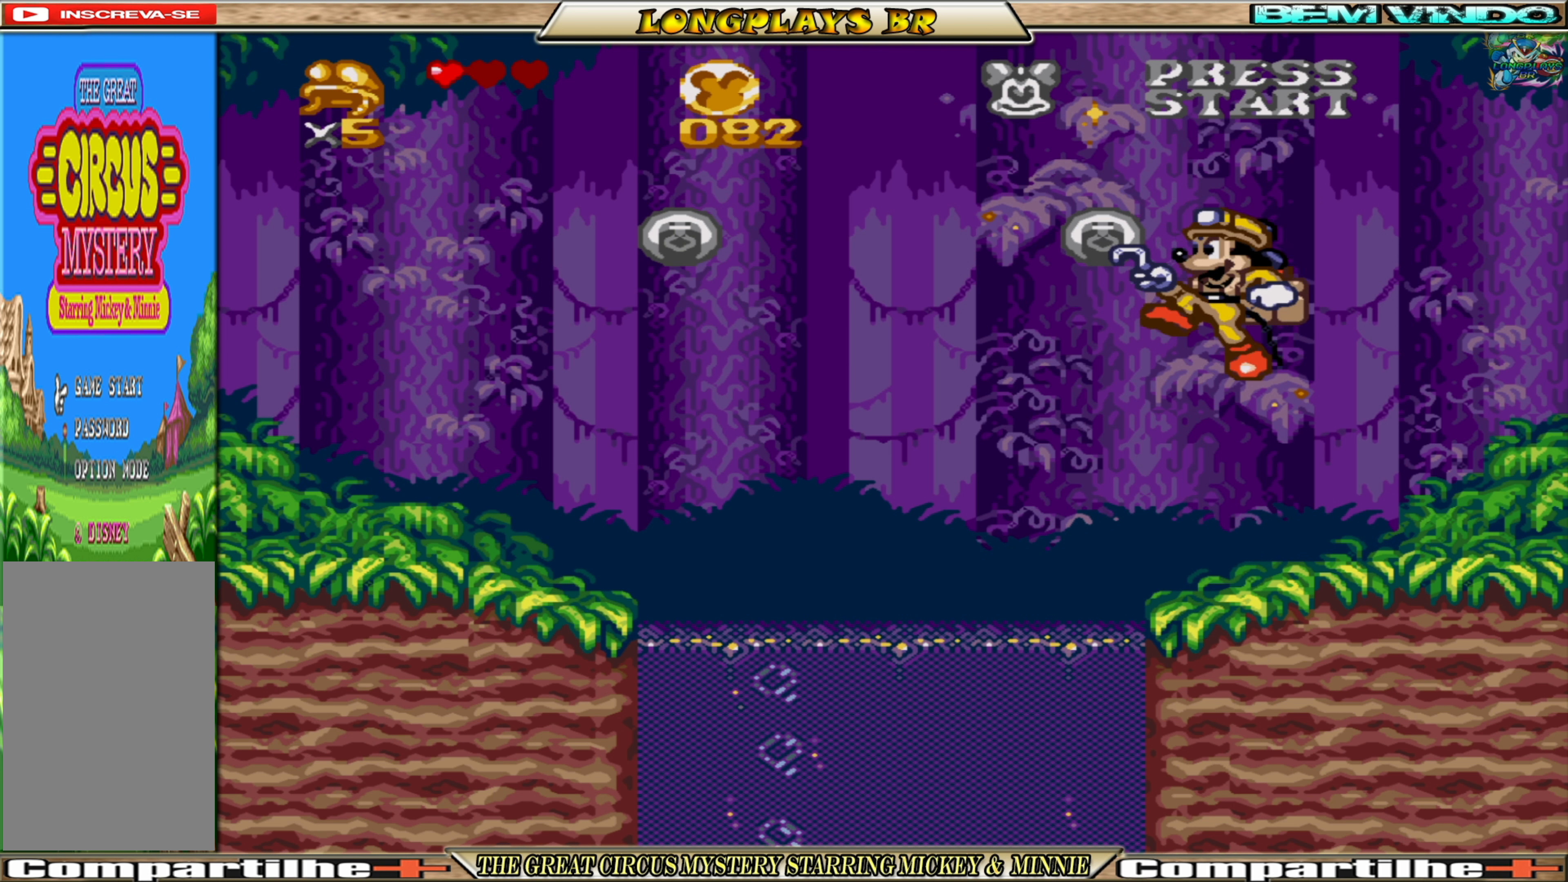
{"buttons": ["DPAD_UP"], "events": [[317, "A", "up"]]}
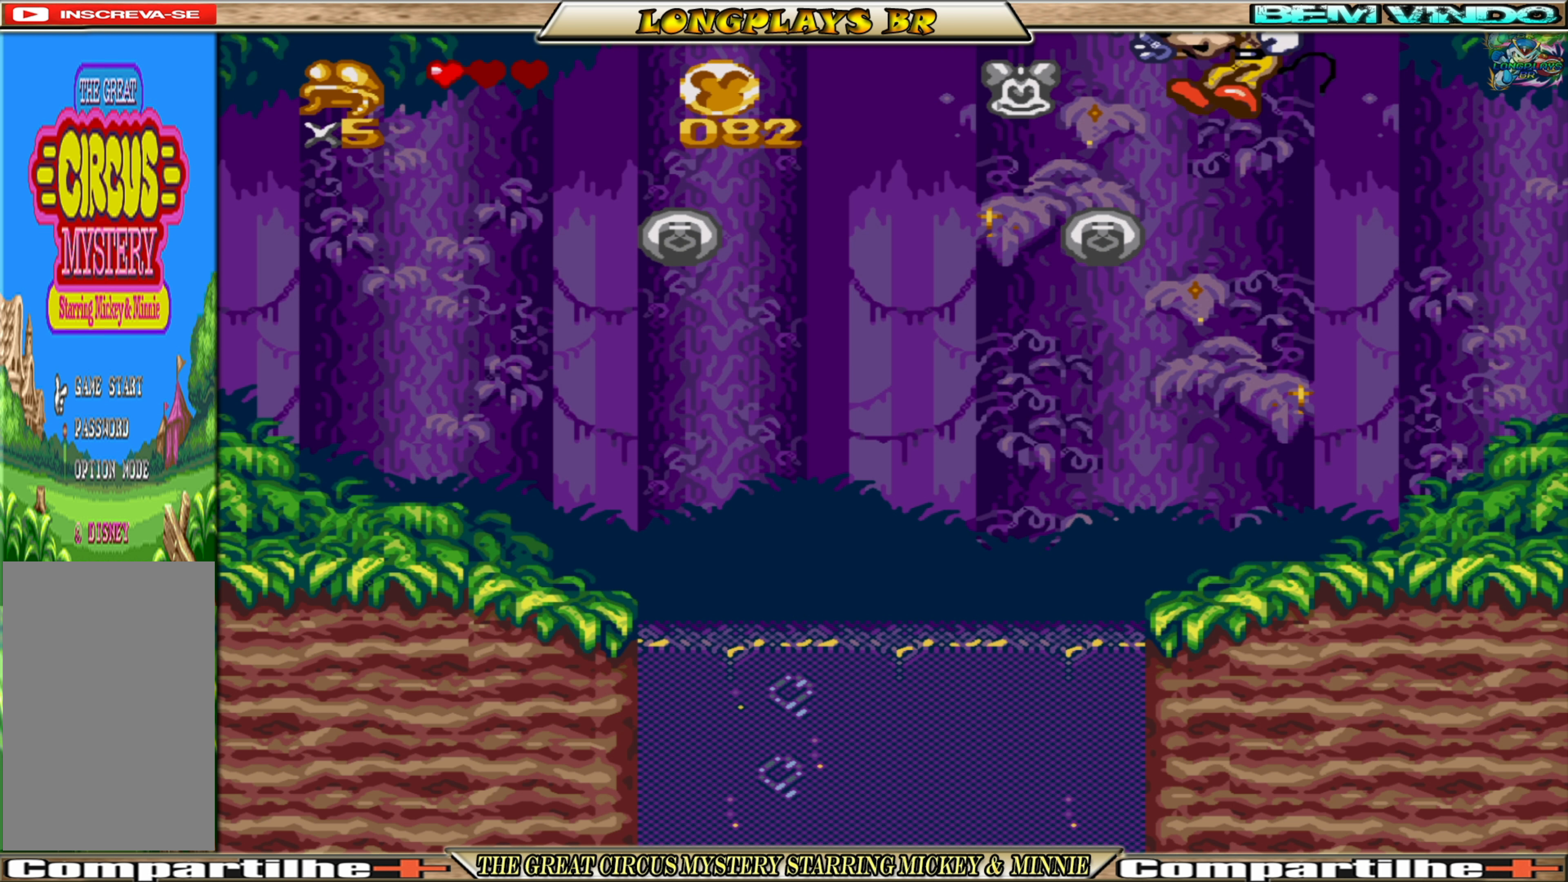
{"buttons": ["A", "DPAD_UP"], "events": [[333, "A", "down"]]}
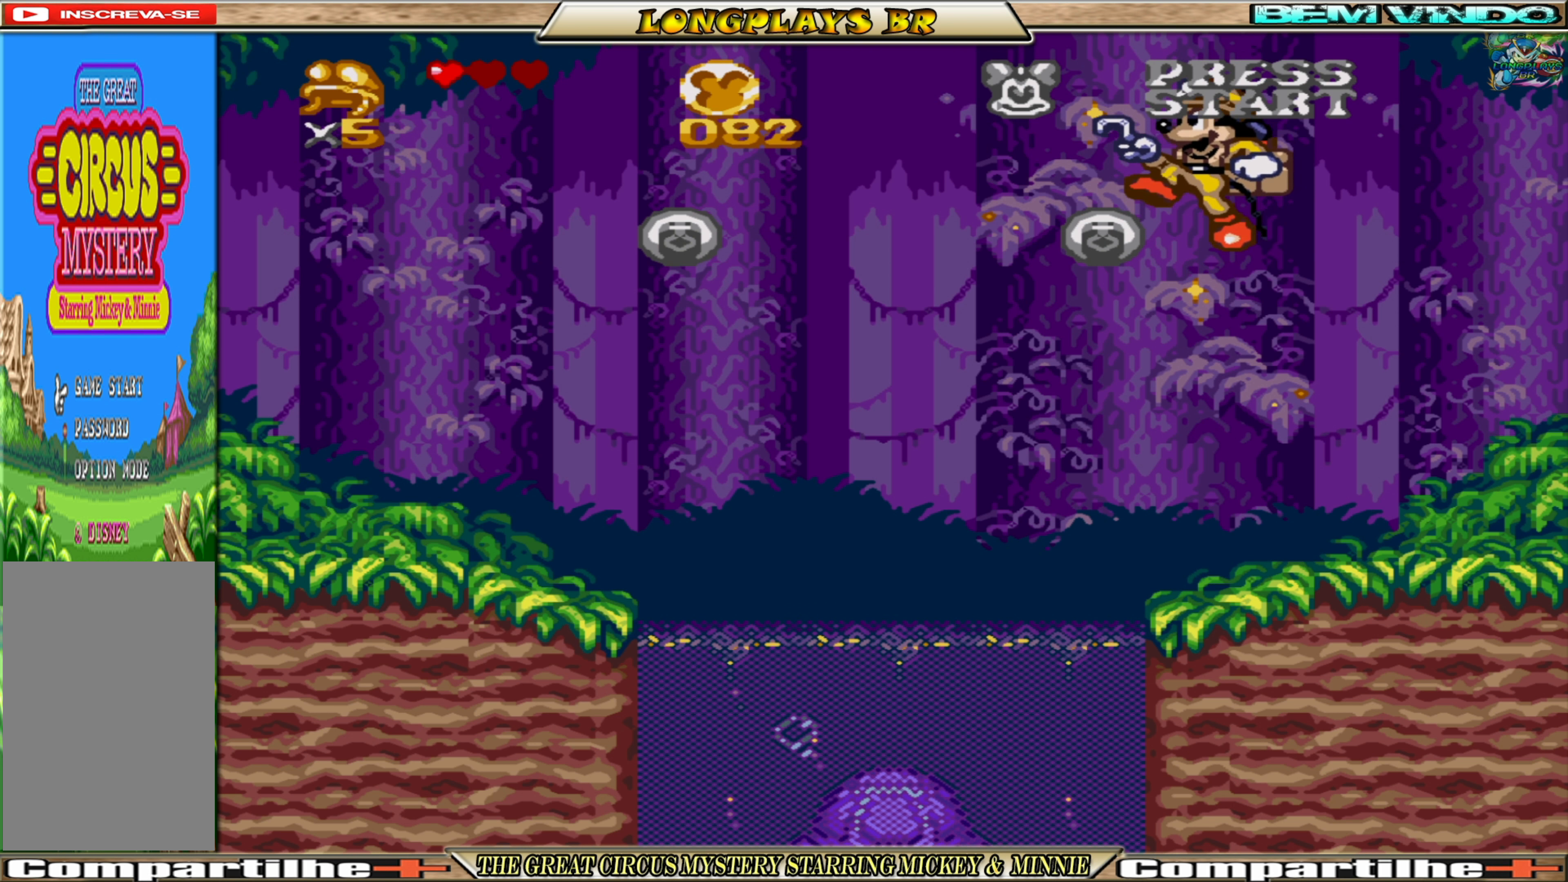
{"buttons": ["DPAD_UP", "DPAD_LEFT"], "events": [[300, "A", "up"], [400, "DPAD_LEFT", "down"]]}
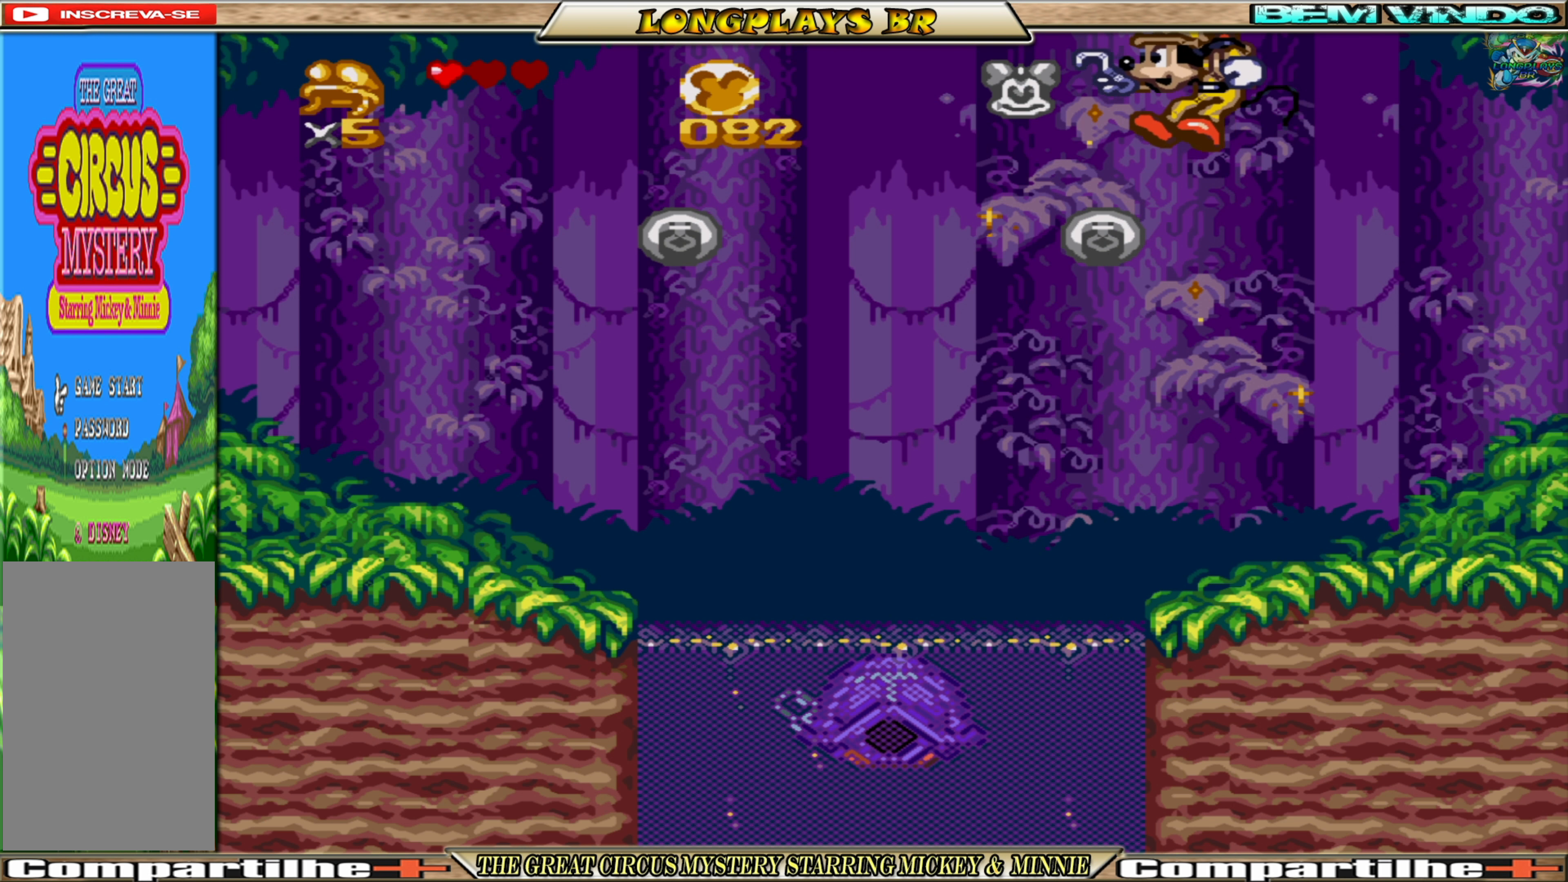
{"buttons": ["A", "DPAD_UP"], "events": [[167, "DPAD_LEFT", "up"], [200, "A", "down"]]}
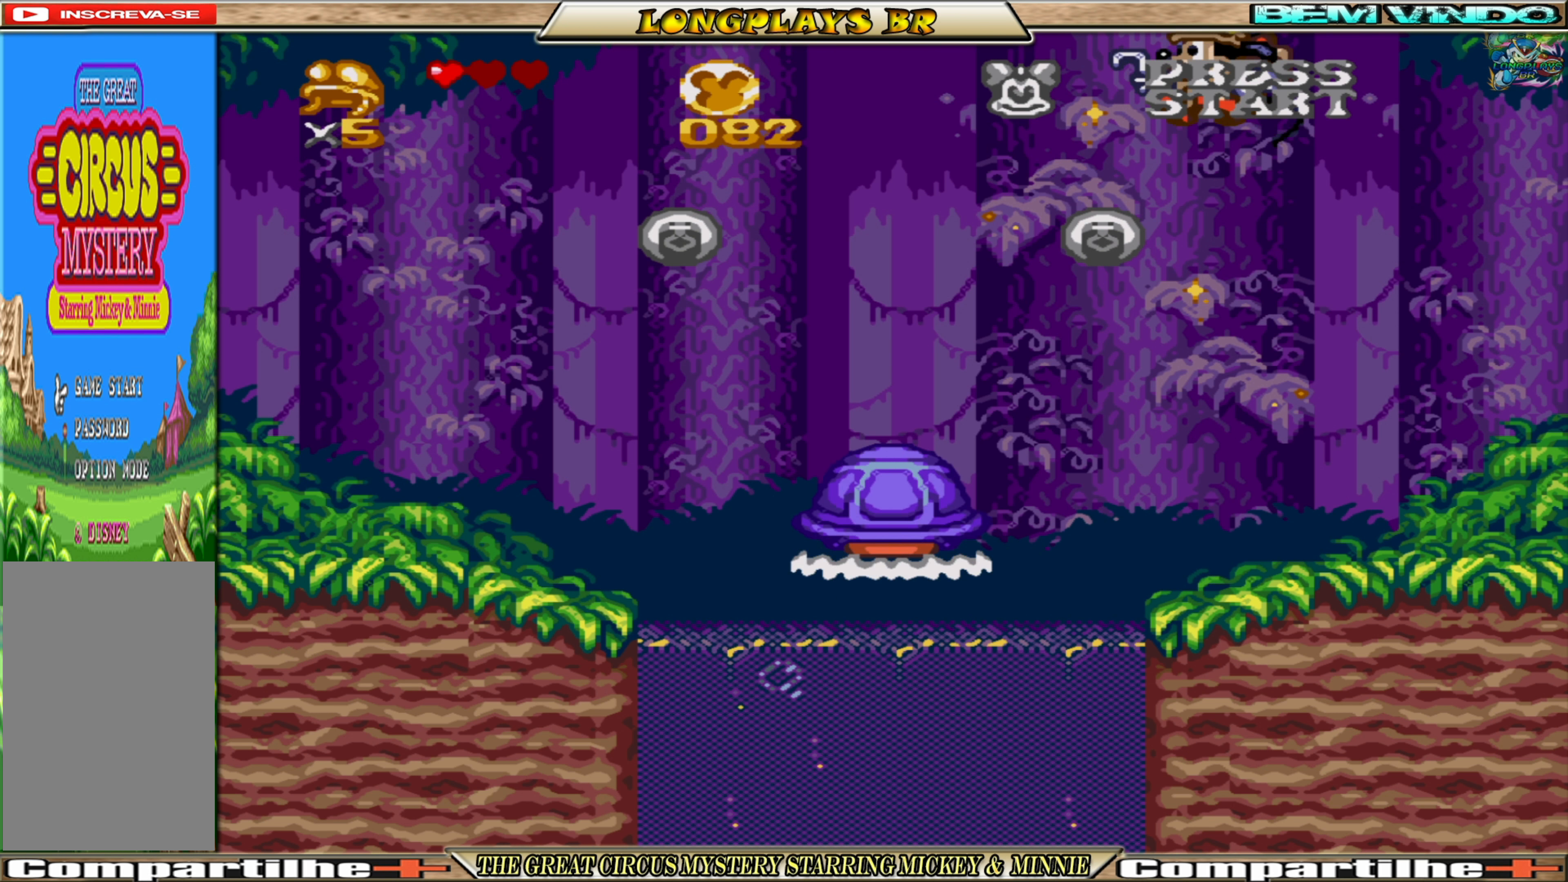
{"buttons": ["A", "DPAD_UP", "DPAD_LEFT"], "events": [[33, "DPAD_LEFT", "down"], [333, "DPAD_LEFT", "up"], [383, "DPAD_LEFT", "down"]]}
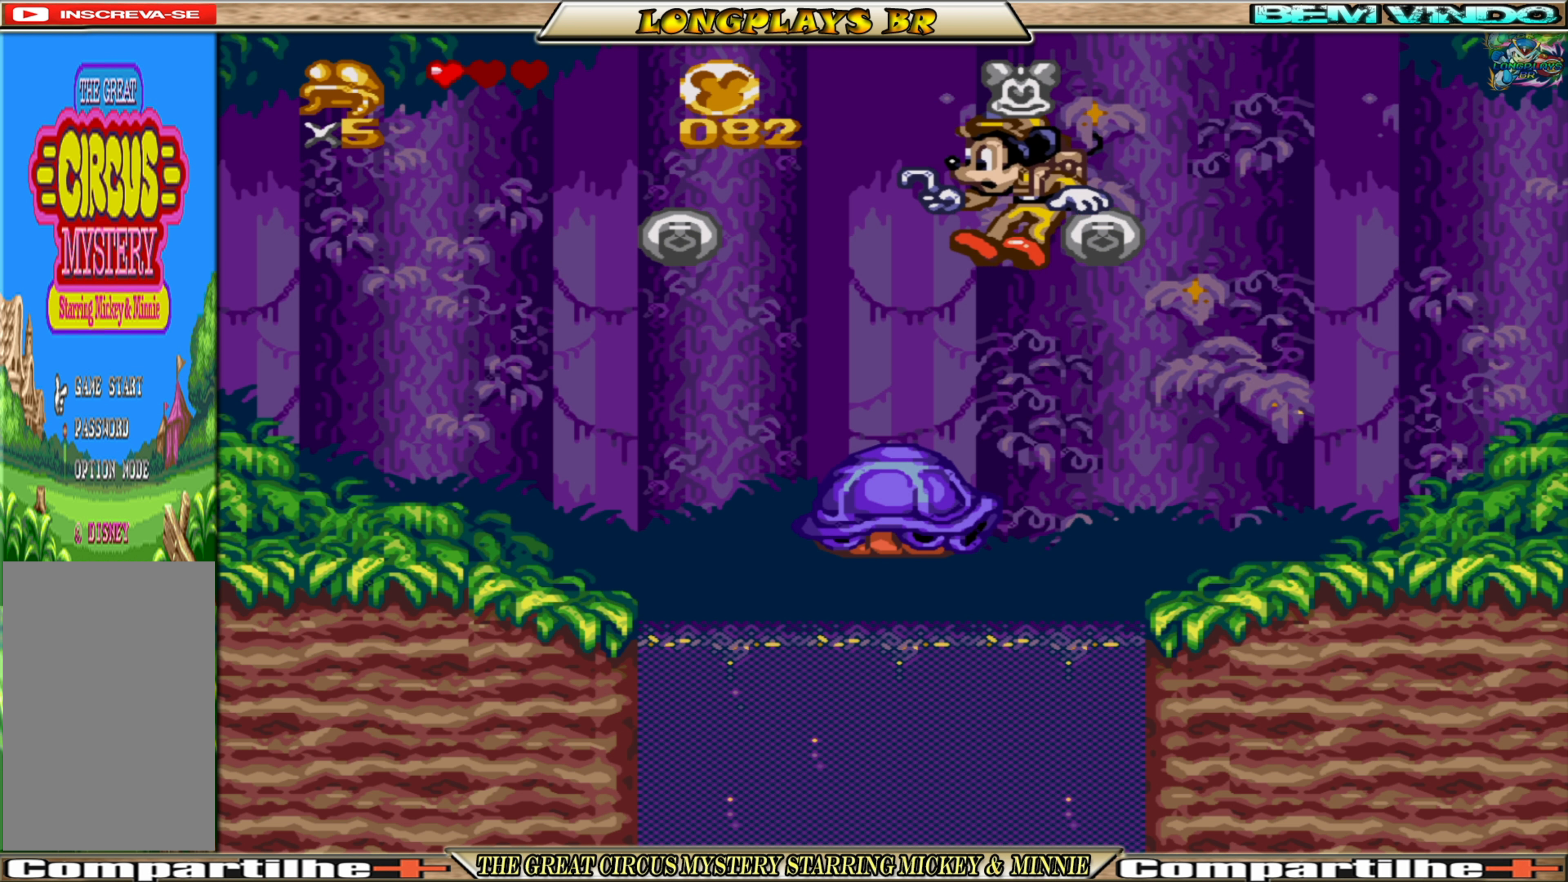
{"buttons": ["A"], "events": [[167, "DPAD_LEFT", "up"], [183, "DPAD_UP", "up"], [200, "A", "up"], [233, "A", "down"]]}
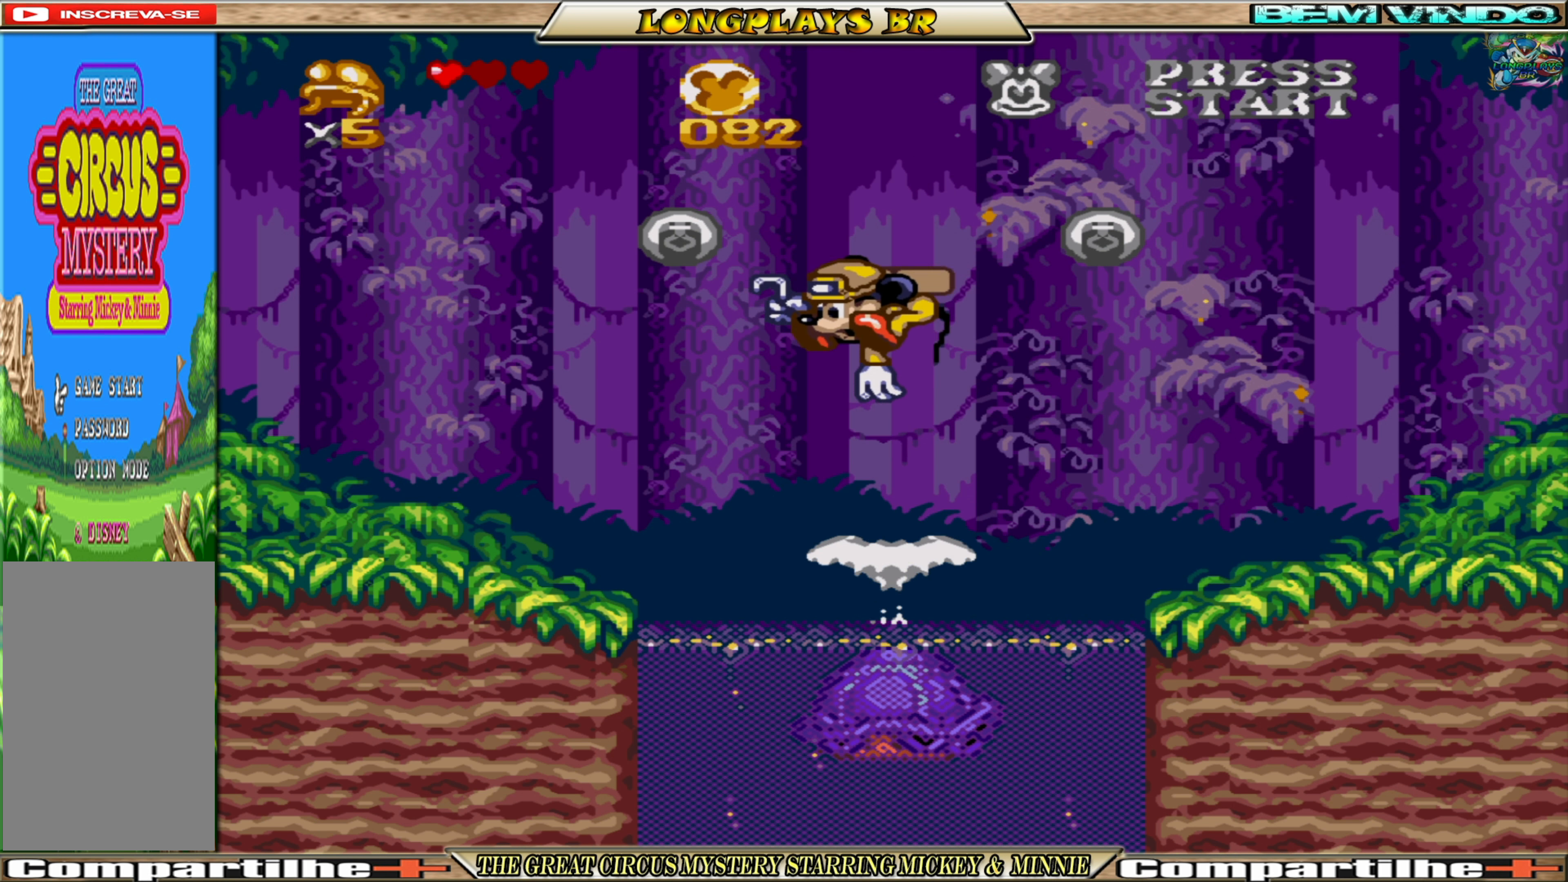
{"buttons": ["A"], "events": []}